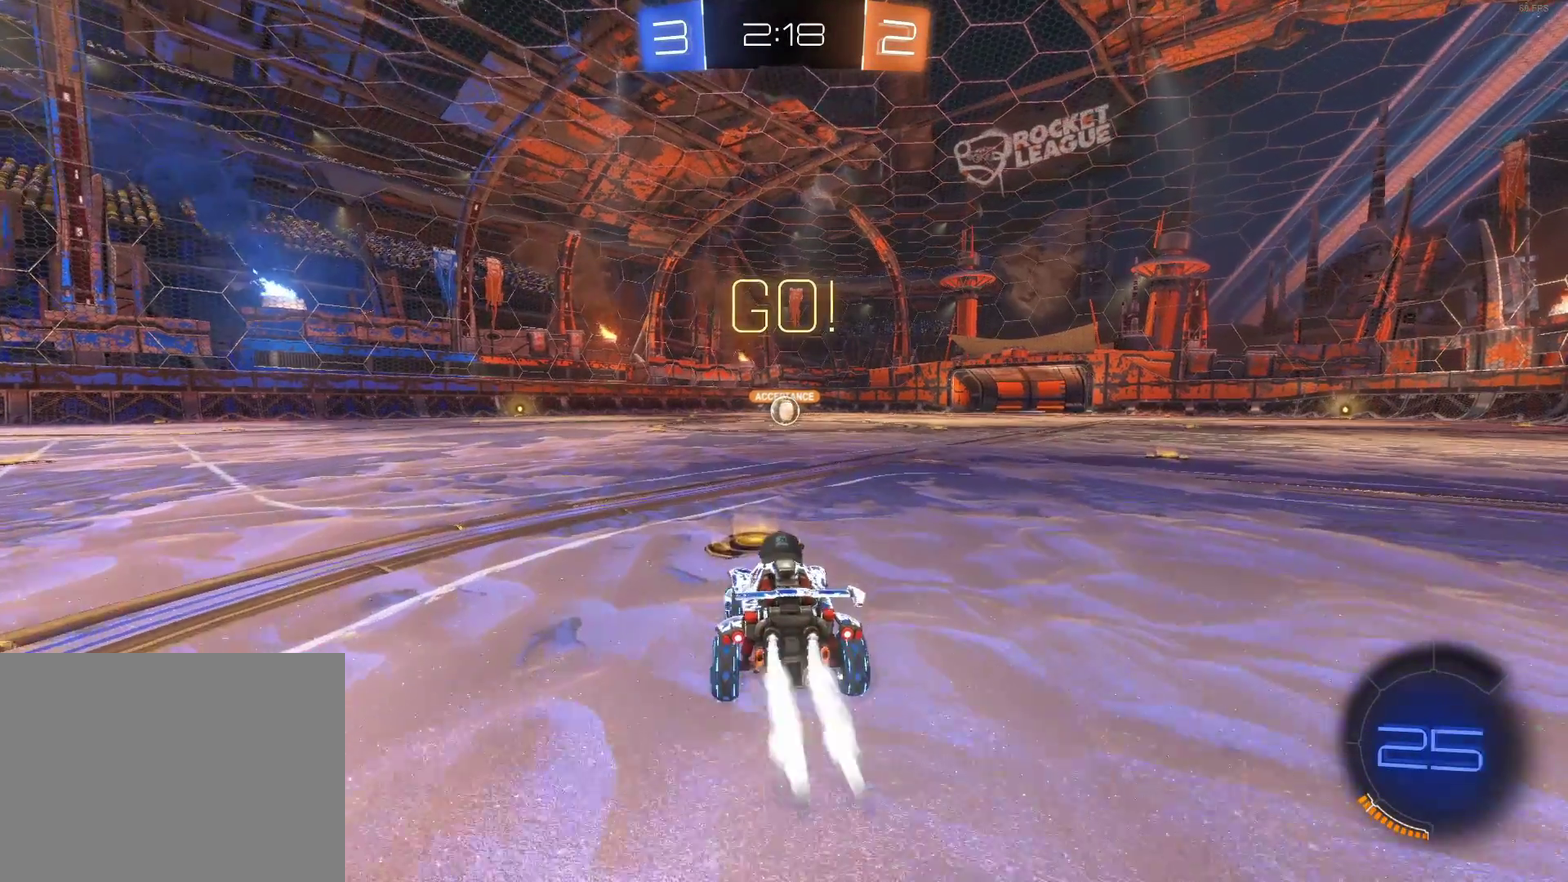
Gameplay with a controller (PlayStation layout); each line is a JSON object with the inputs held at the frame after it. "events" lists button and stick changes between this image and that frame as [ms after this image, input, new state], when the widget could be followed in between. Not read: R3 right_stick.
{"buttons": ["CIRCLE", "R2"], "left_stick": "center", "events": [[67, "left_stick", "up-right"], [100, "CROSS", "down"], [133, "left_stick", "up-left"], [183, "CROSS", "up"], [267, "CROSS", "down"], [317, "left_stick", "center"], [333, "CROSS", "up"]]}
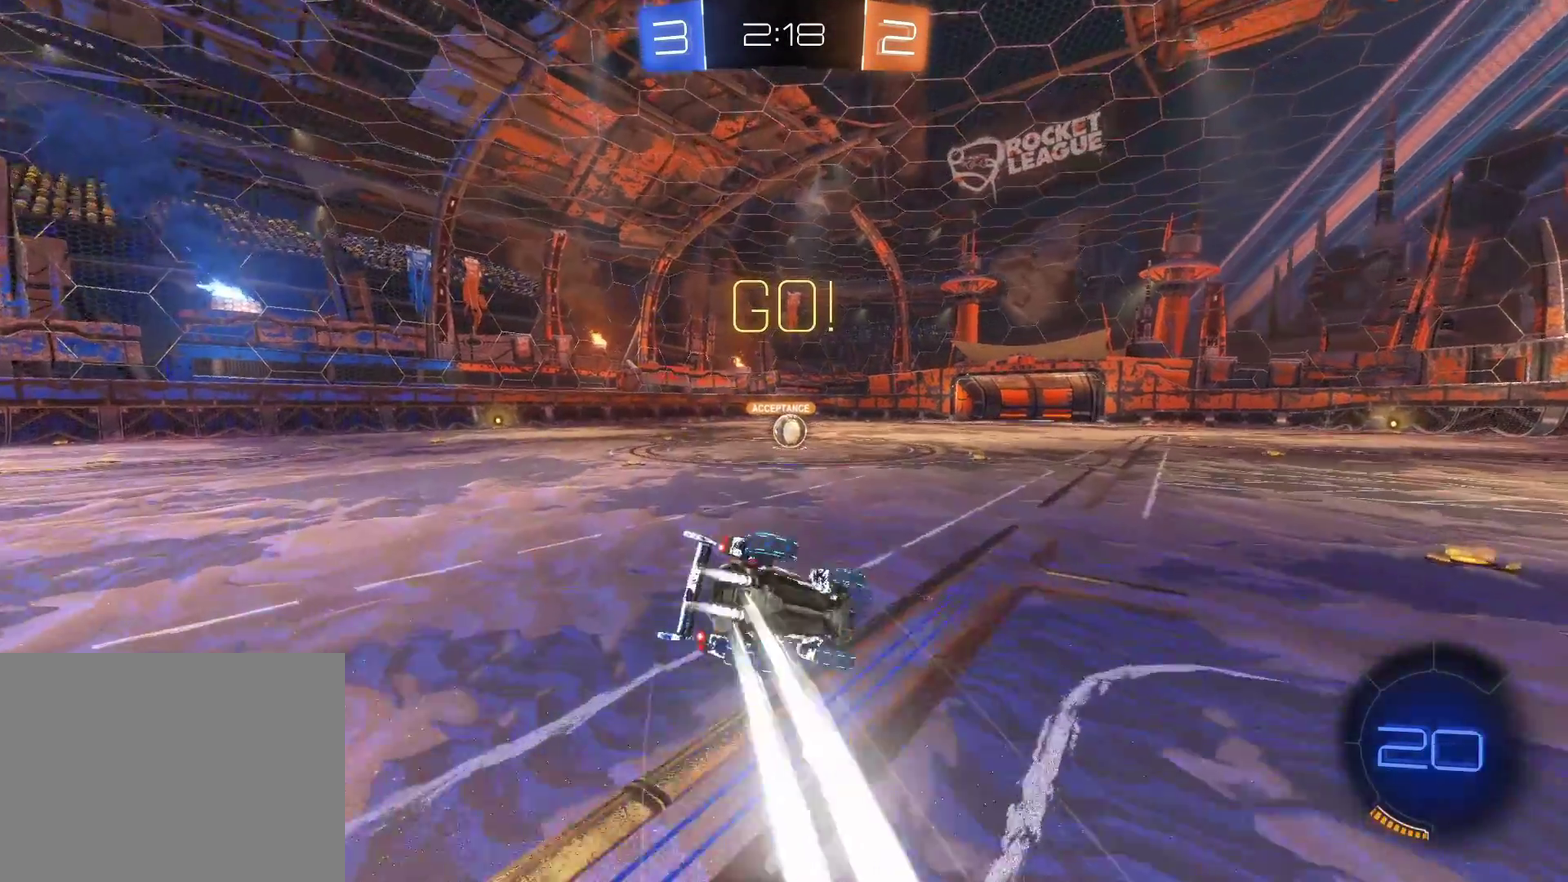
{"buttons": ["CIRCLE", "R2"], "left_stick": "center", "events": [[67, "CIRCLE", "up"], [183, "CIRCLE", "down"]]}
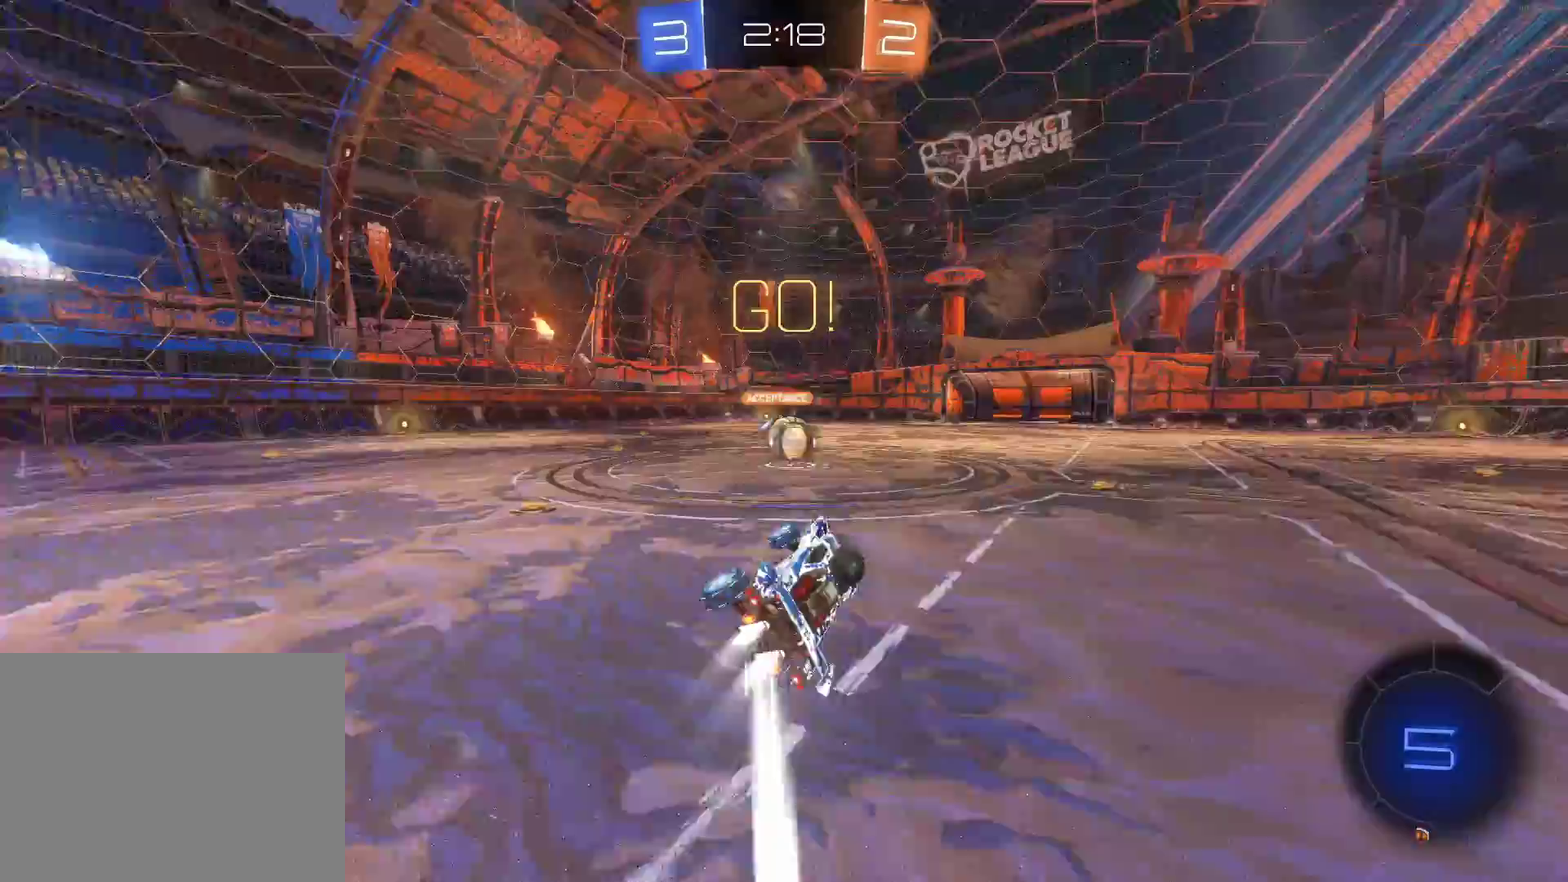
{"buttons": ["CIRCLE", "R2"], "left_stick": "center", "events": [[317, "left_stick", "left"], [400, "left_stick", "center"]]}
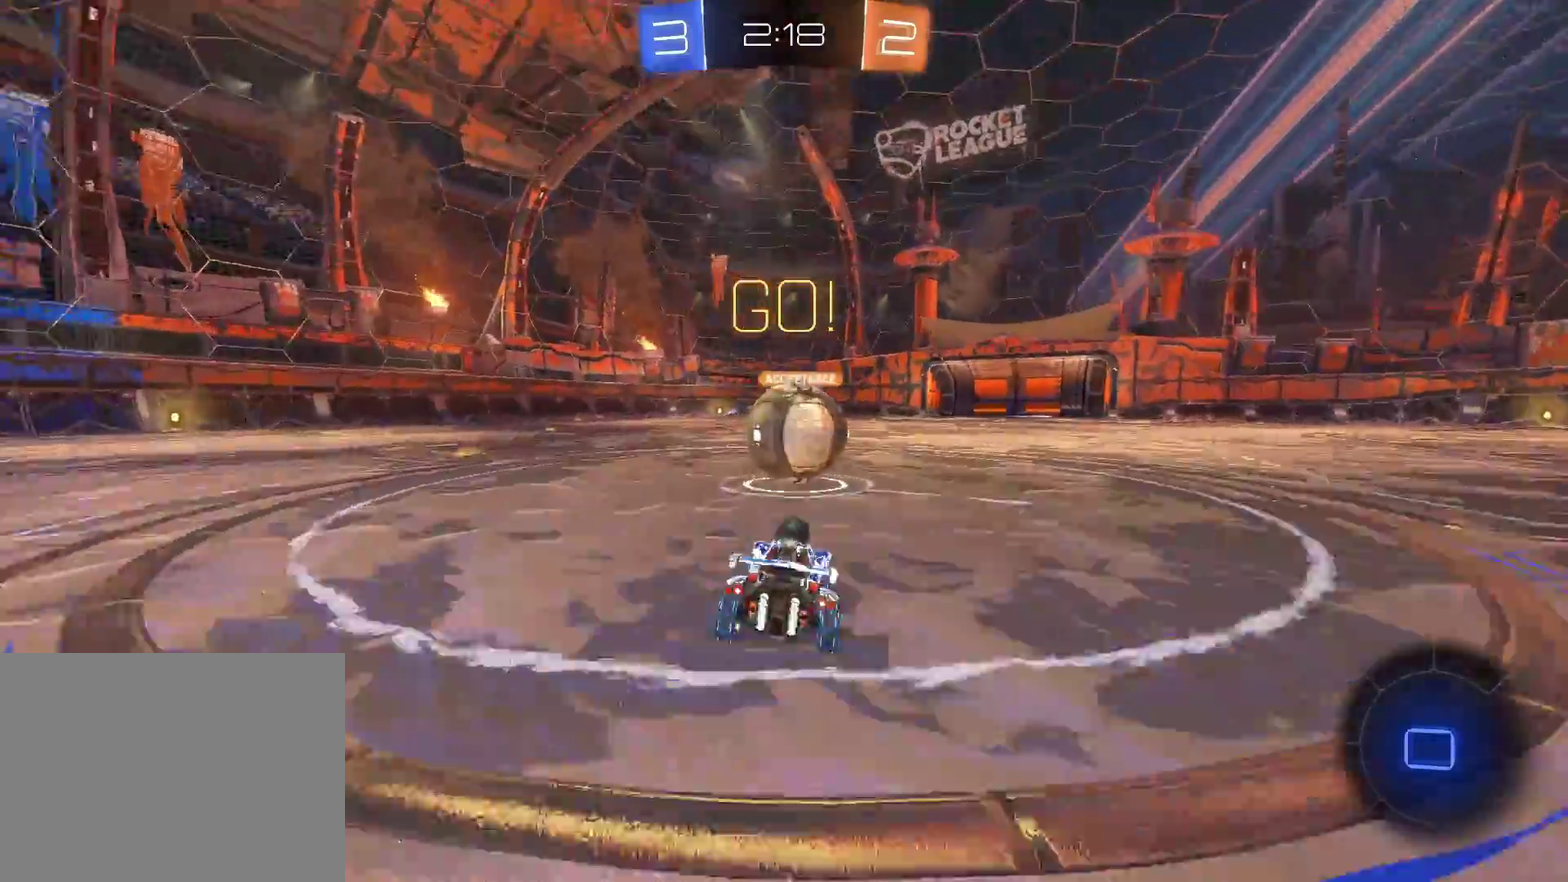
{"buttons": [], "left_stick": "up-left", "events": [[50, "CROSS", "down"], [133, "CROSS", "up"], [150, "CIRCLE", "up"], [183, "left_stick", "up-left"], [217, "CROSS", "down"], [333, "CROSS", "up"], [433, "R2", "up"]]}
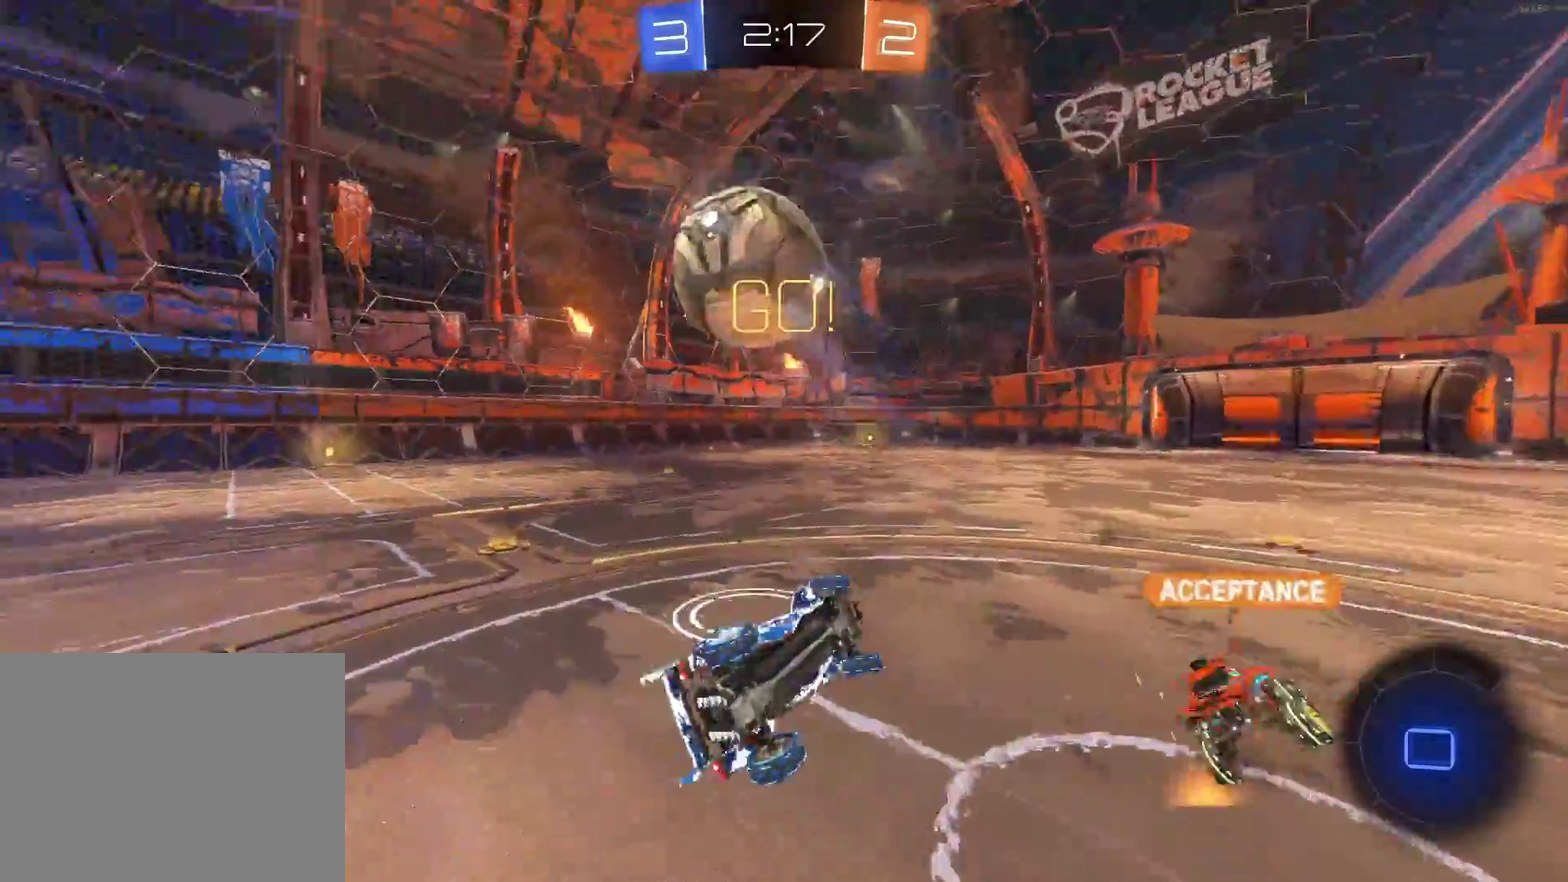
{"buttons": ["R2"], "left_stick": "center", "events": [[300, "left_stick", "center"], [467, "R2", "down"]]}
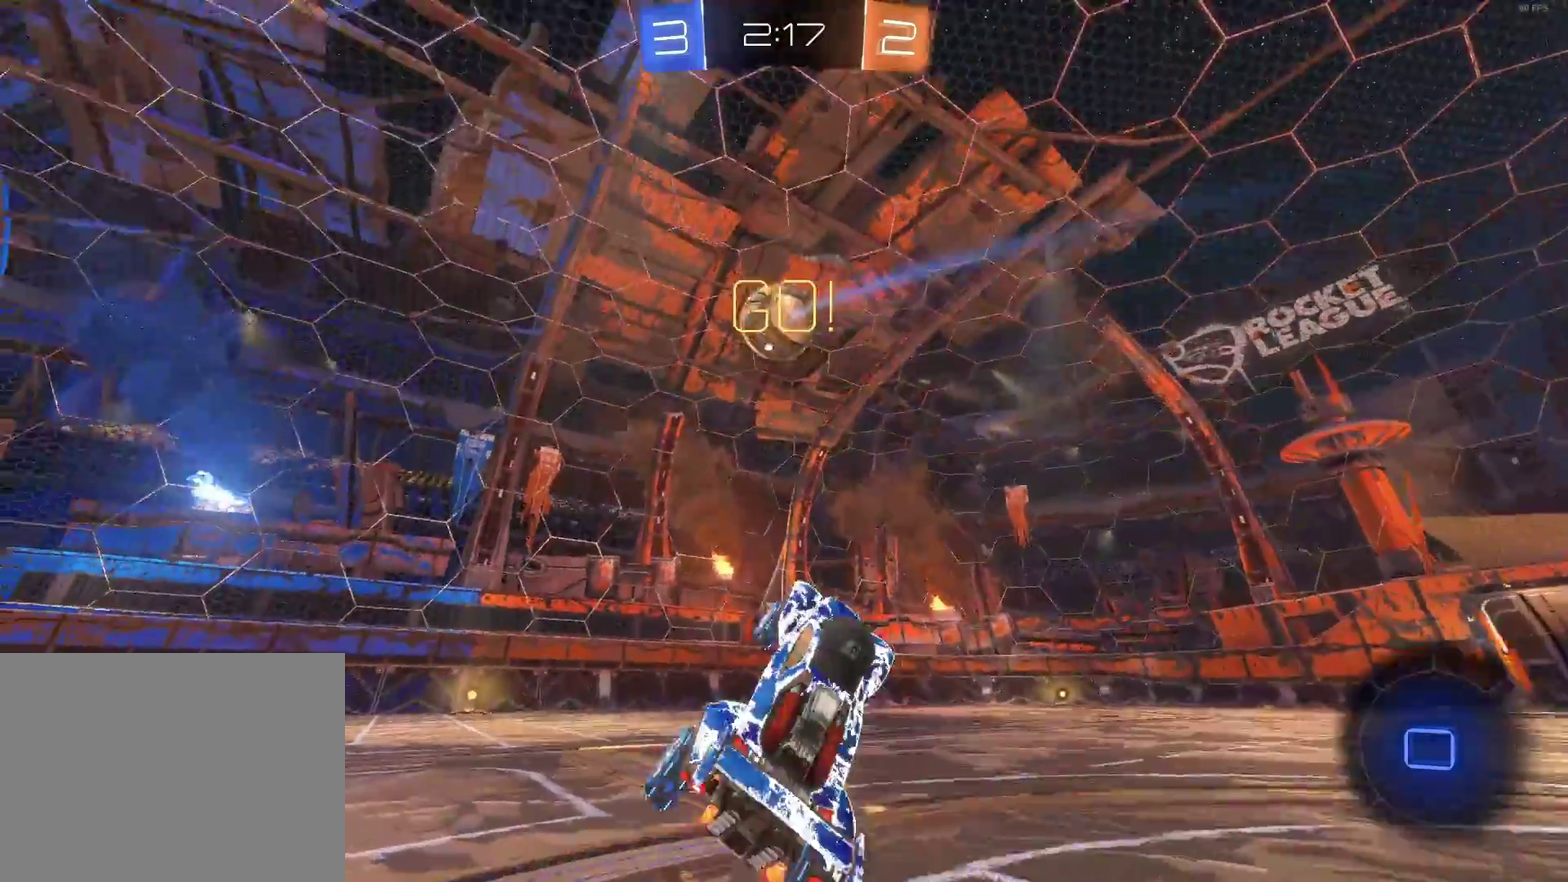
{"buttons": ["R2"], "left_stick": "left", "events": [[467, "left_stick", "left"]]}
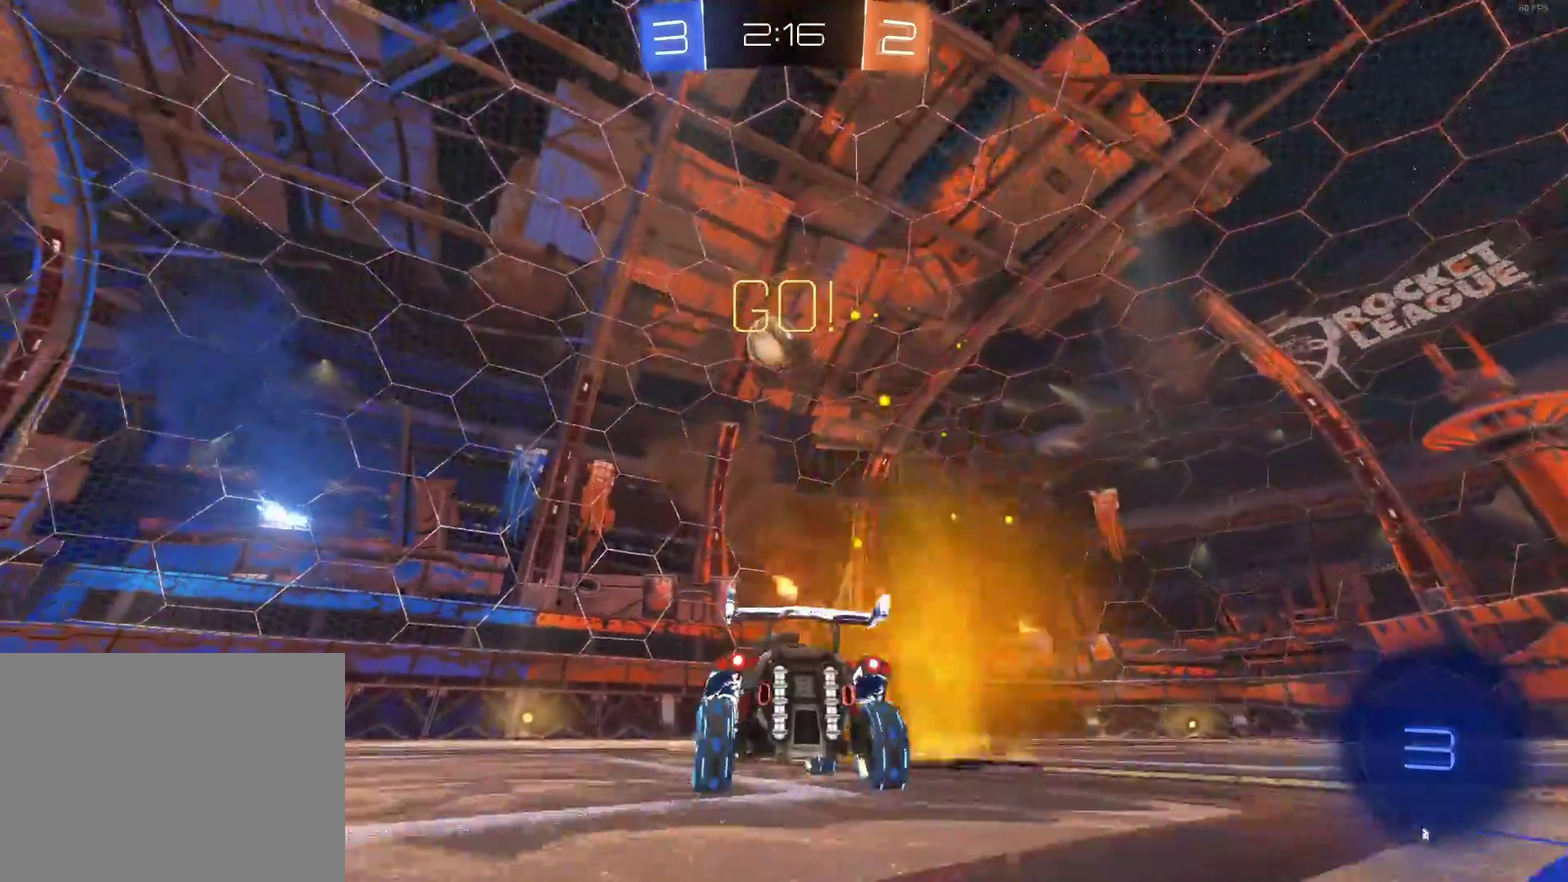
{"buttons": ["R2"], "left_stick": "center", "events": [[167, "left_stick", "up"], [183, "CROSS", "down"], [267, "CROSS", "up"], [333, "CROSS", "down"], [383, "left_stick", "center"], [417, "CROSS", "up"]]}
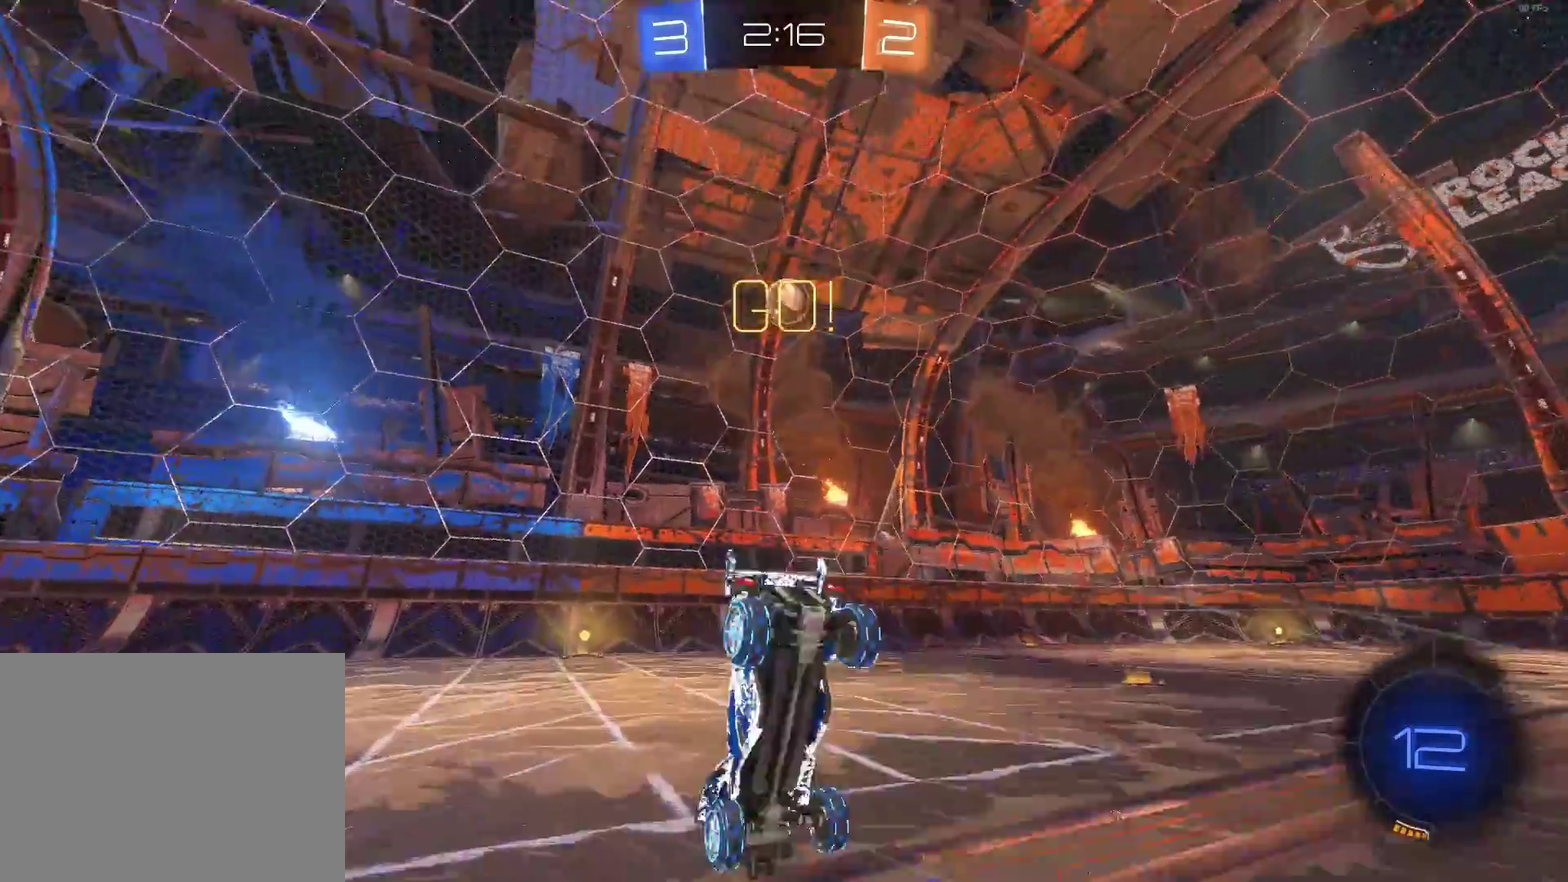
{"buttons": ["R2"], "left_stick": "center", "events": []}
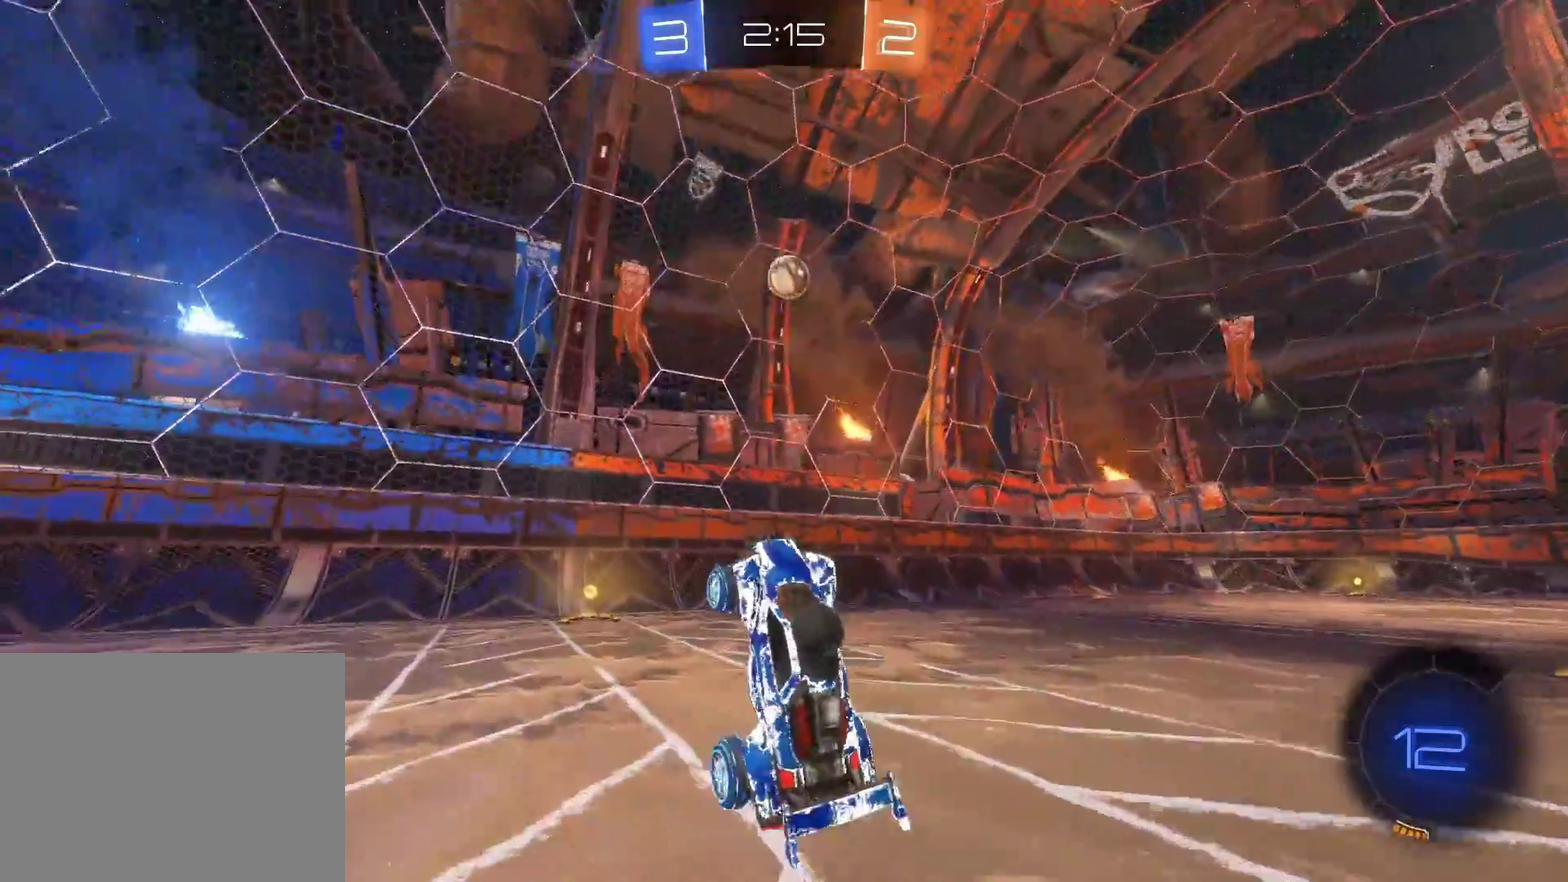
{"buttons": ["R2"], "left_stick": "center", "events": []}
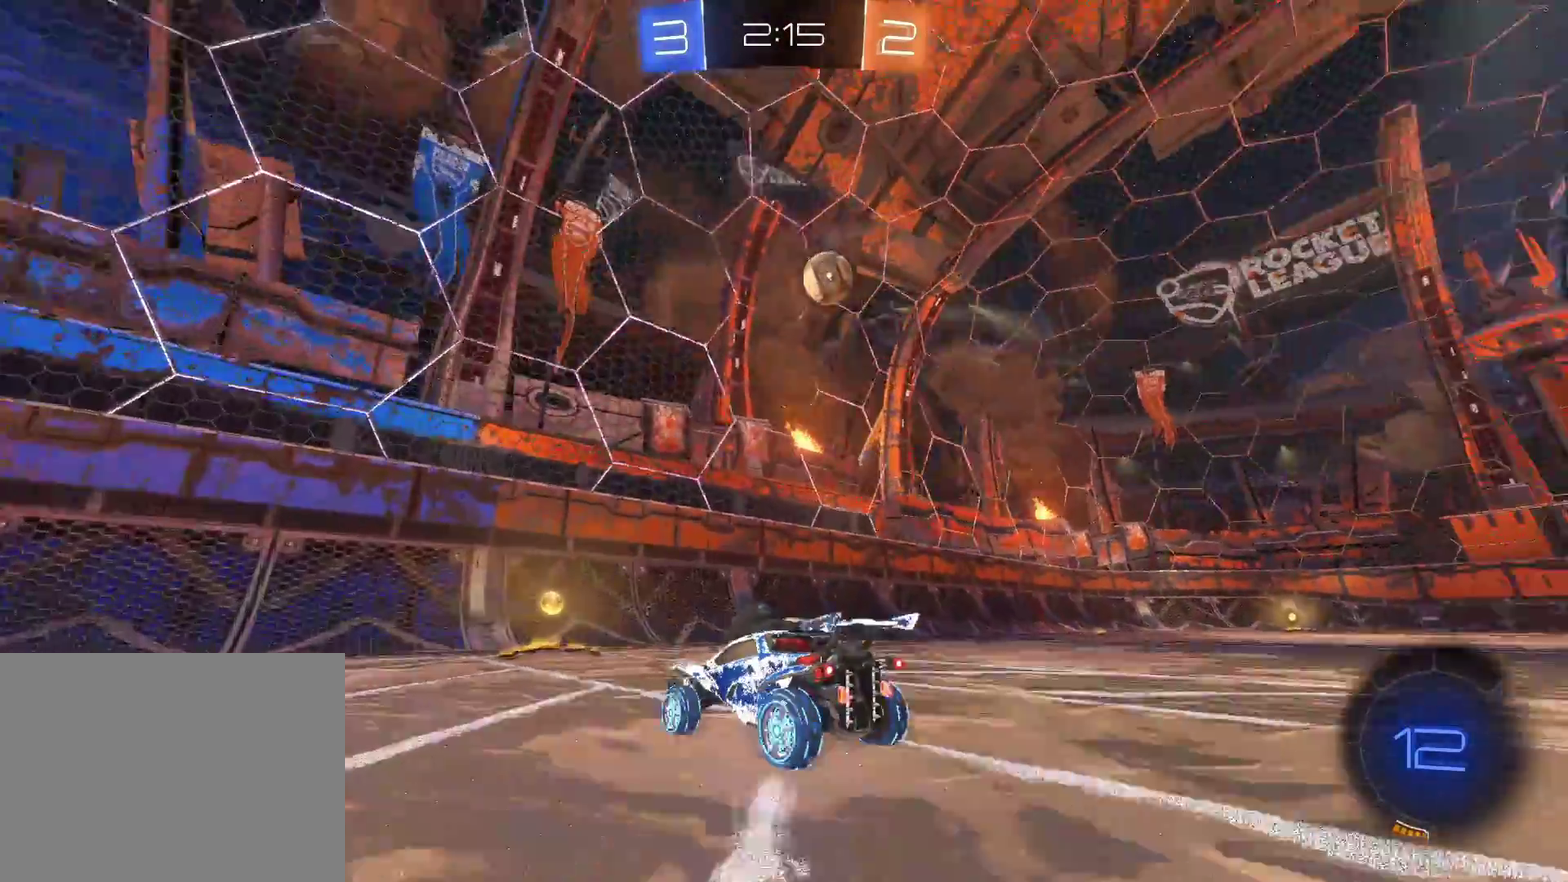
{"buttons": ["R2"], "left_stick": "right", "events": [[100, "left_stick", "right"], [133, "SQUARE", "down"], [350, "SQUARE", "up"]]}
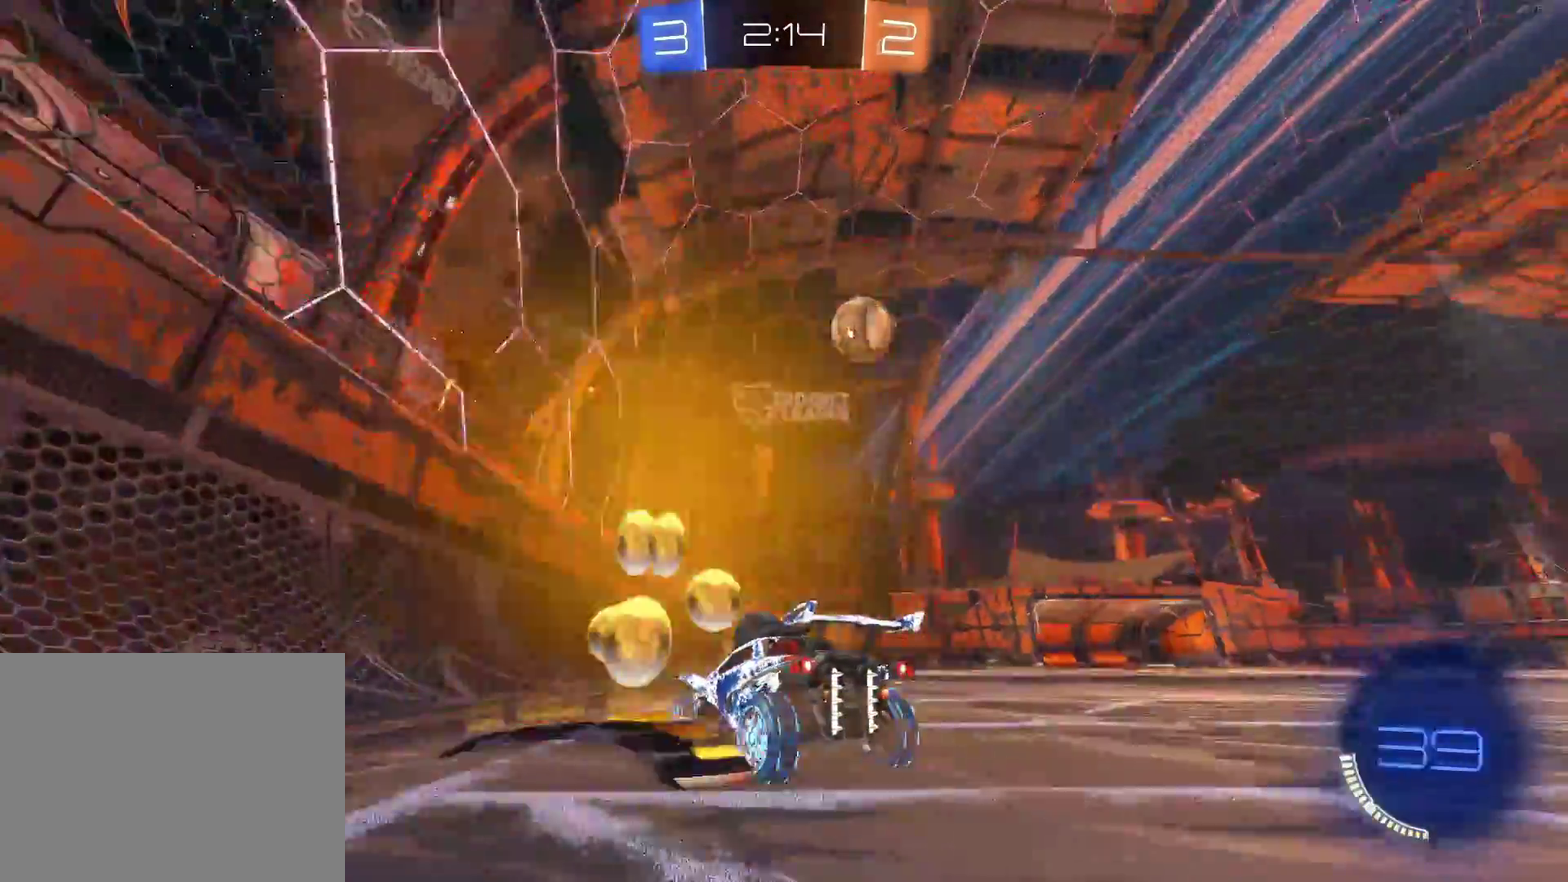
{"buttons": ["L2"], "left_stick": "right", "events": [[450, "R2", "up"], [483, "L2", "down"]]}
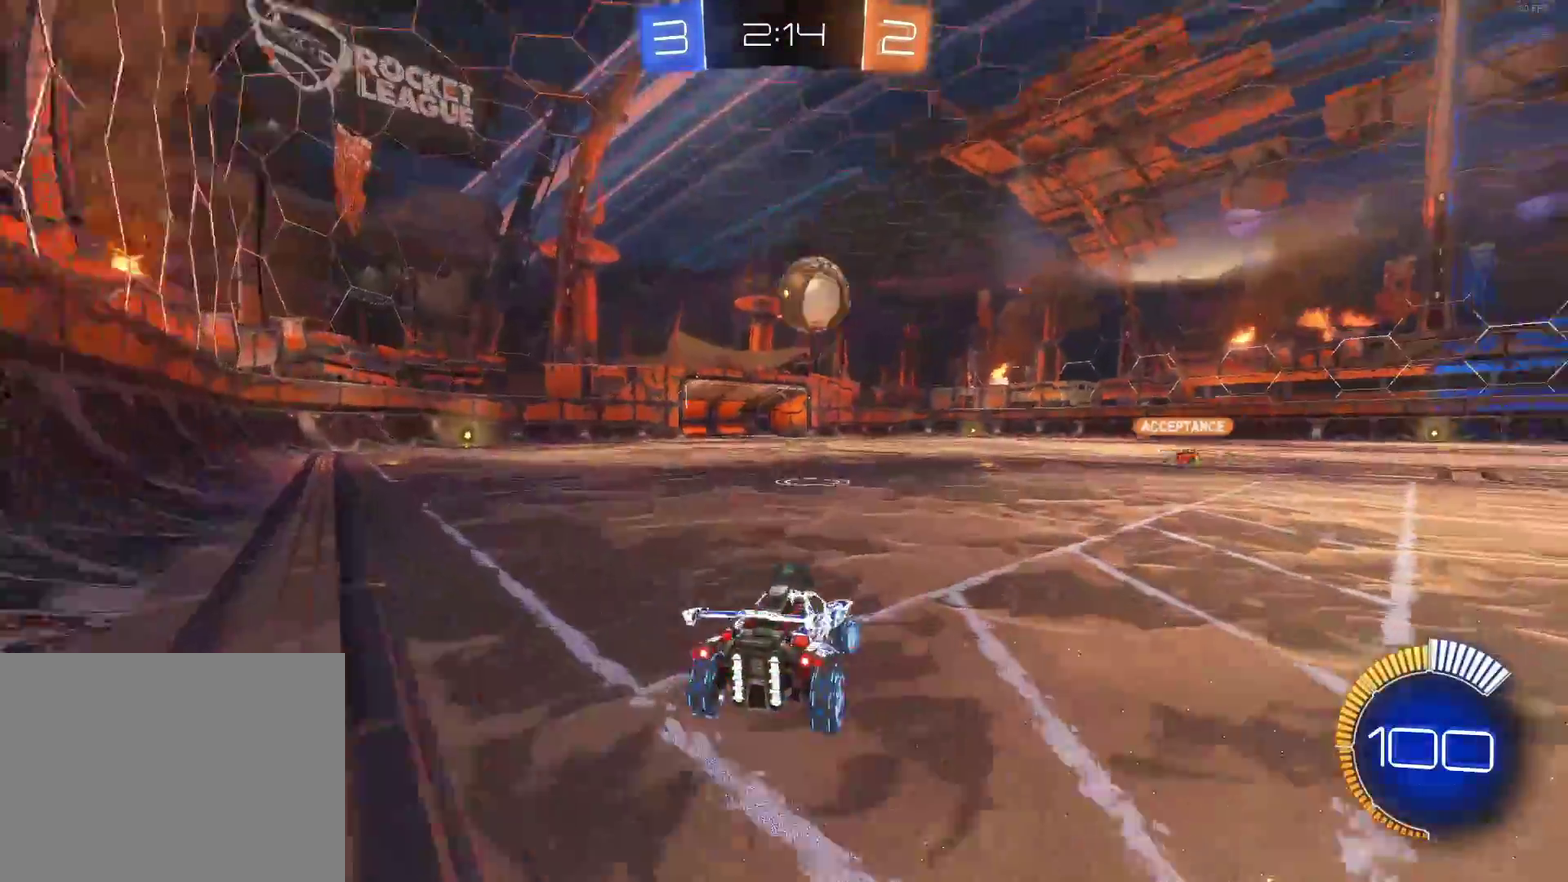
{"buttons": ["R2"], "left_stick": "center", "events": [[100, "R2", "down"], [117, "L2", "up"], [250, "left_stick", "center"]]}
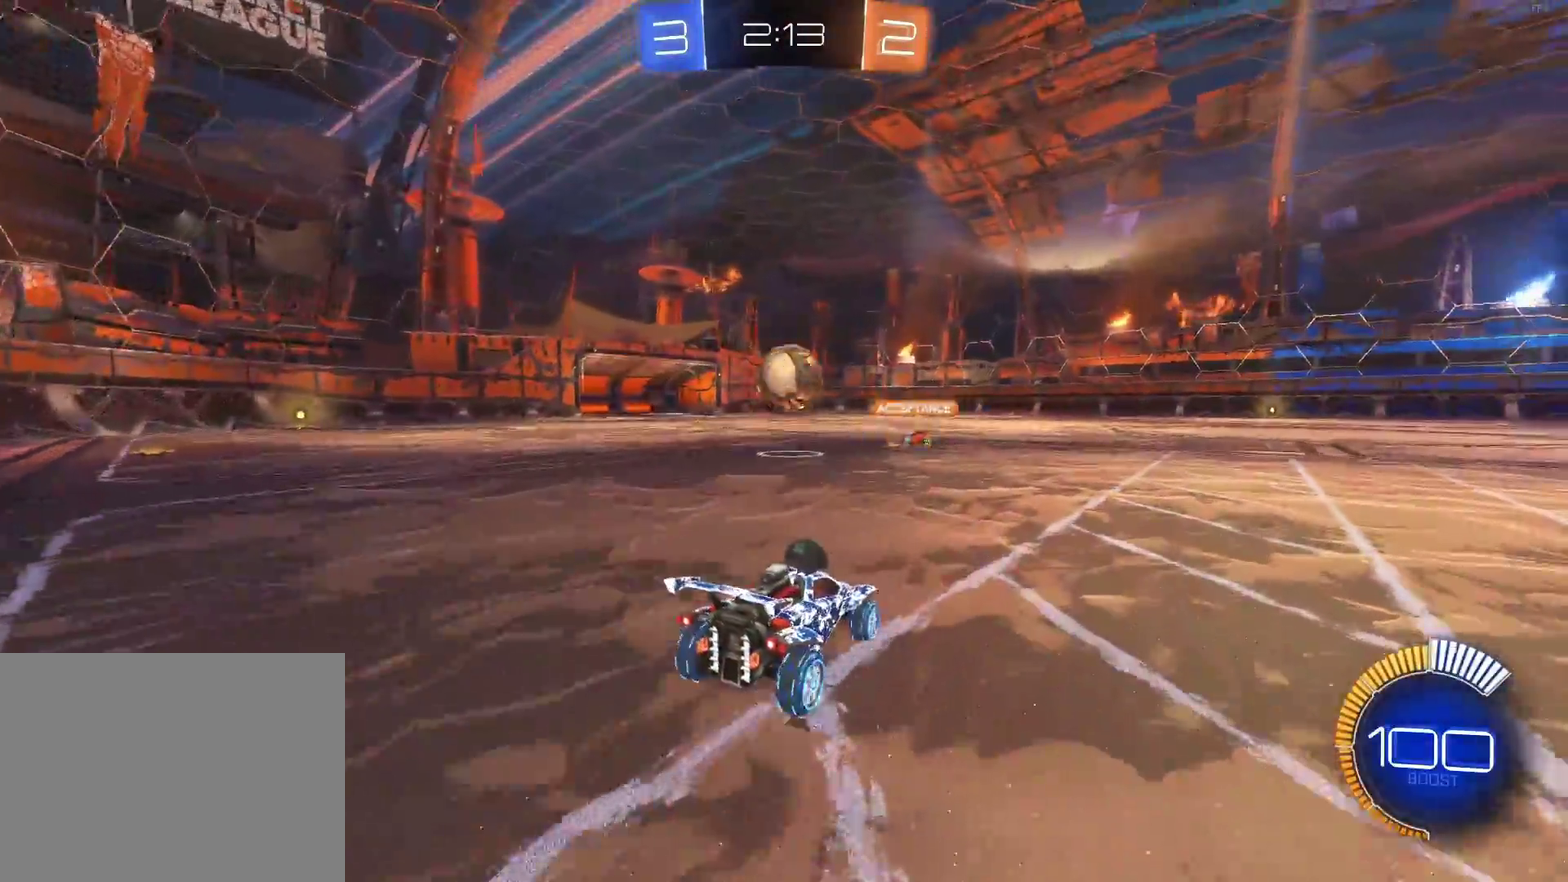
{"buttons": ["CIRCLE", "R2"], "left_stick": "left", "events": [[50, "left_stick", "right"], [183, "left_stick", "center"], [383, "left_stick", "left"], [467, "CIRCLE", "down"]]}
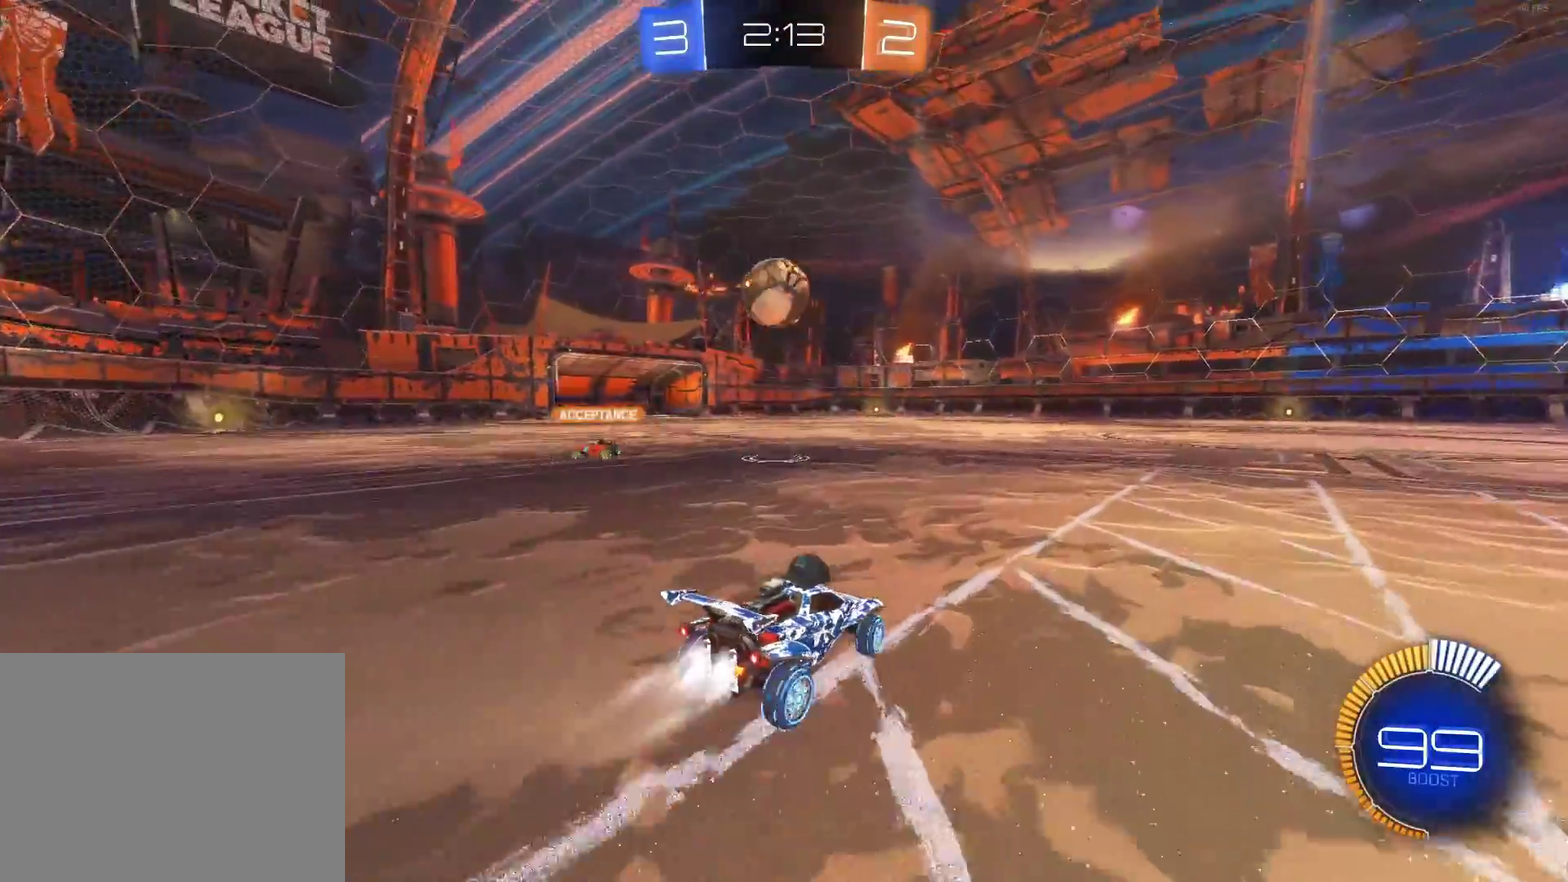
{"buttons": ["R2"], "left_stick": "down-left", "events": [[17, "left_stick", "center"], [183, "left_stick", "left"], [283, "left_stick", "center"], [300, "CIRCLE", "up"], [467, "left_stick", "down-left"]]}
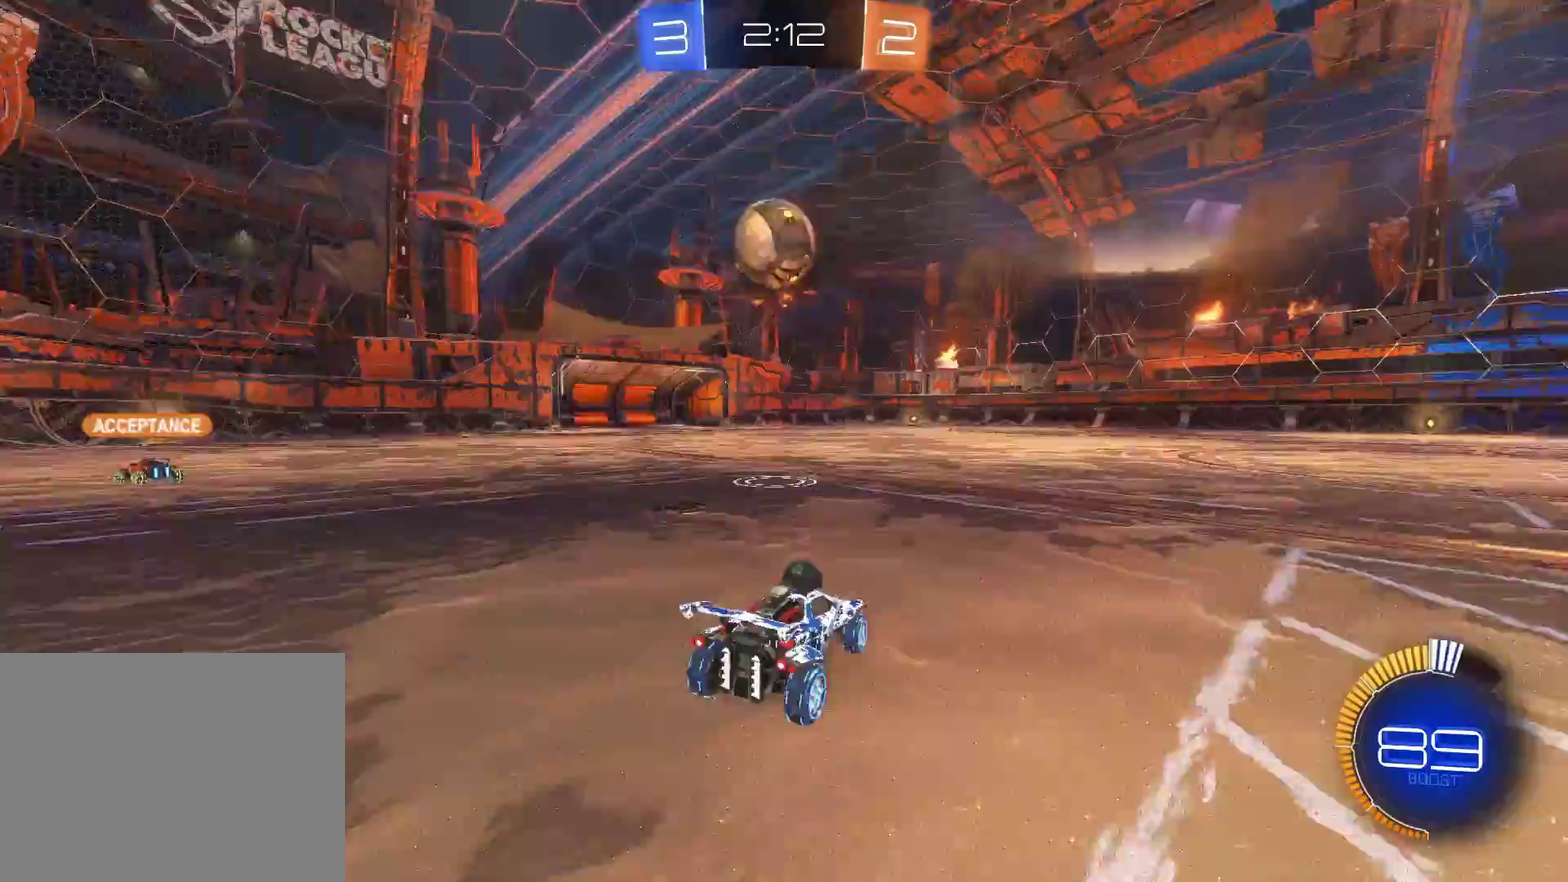
{"buttons": ["CIRCLE", "R2"], "left_stick": "center", "events": [[17, "CROSS", "down"], [183, "CIRCLE", "down"], [200, "CROSS", "up"], [333, "left_stick", "center"]]}
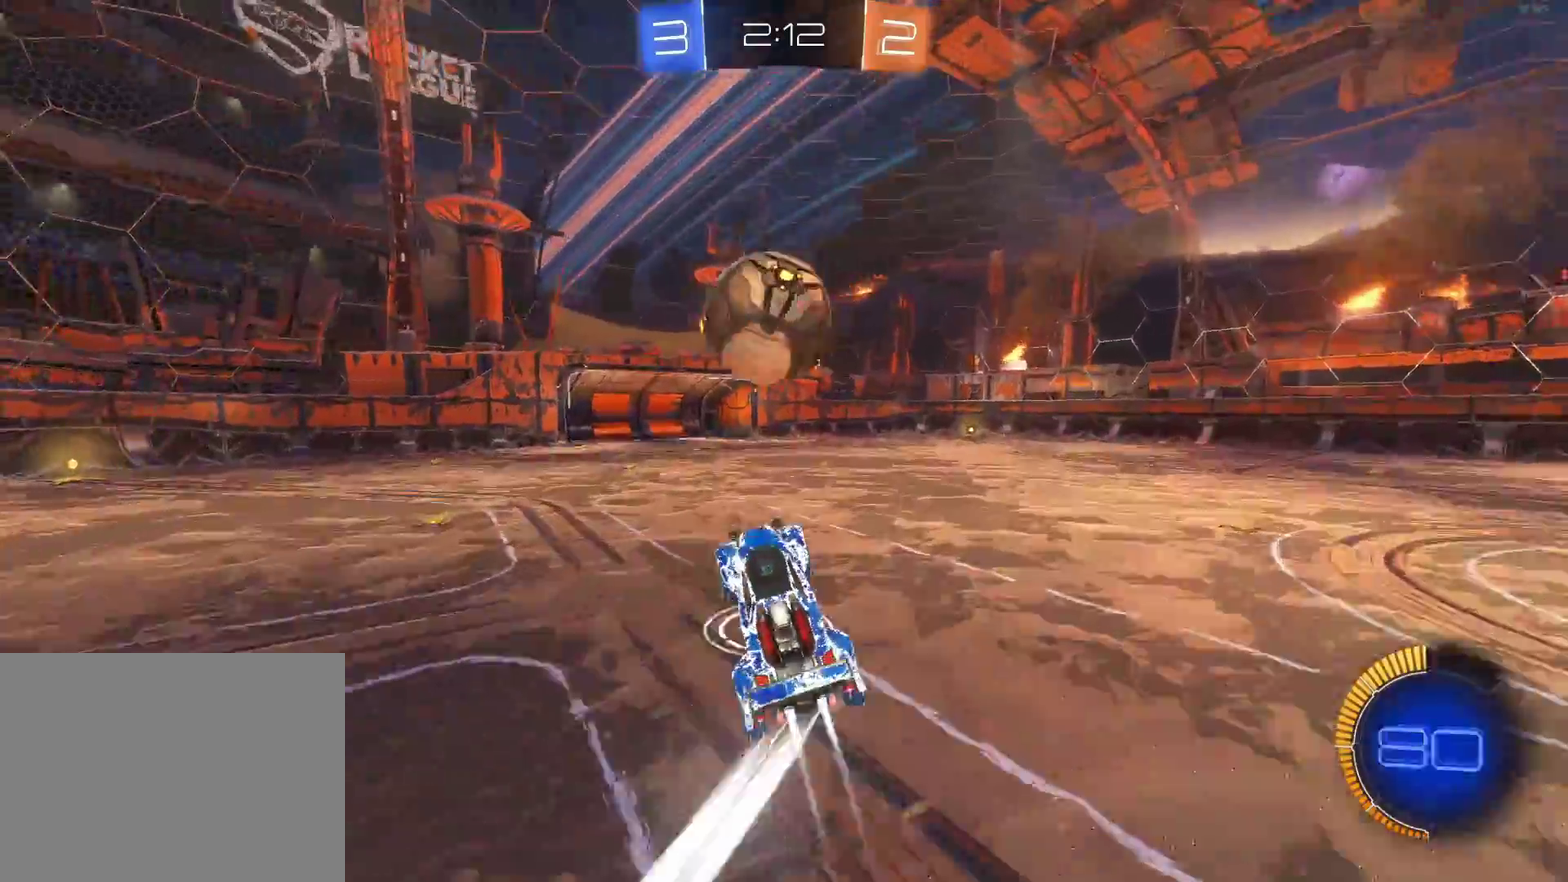
{"buttons": ["R2"], "left_stick": "center", "events": [[167, "left_stick", "up"], [200, "CROSS", "down"], [283, "left_stick", "up-left"], [350, "left_stick", "center"], [400, "CROSS", "up"], [500, "CIRCLE", "up"]]}
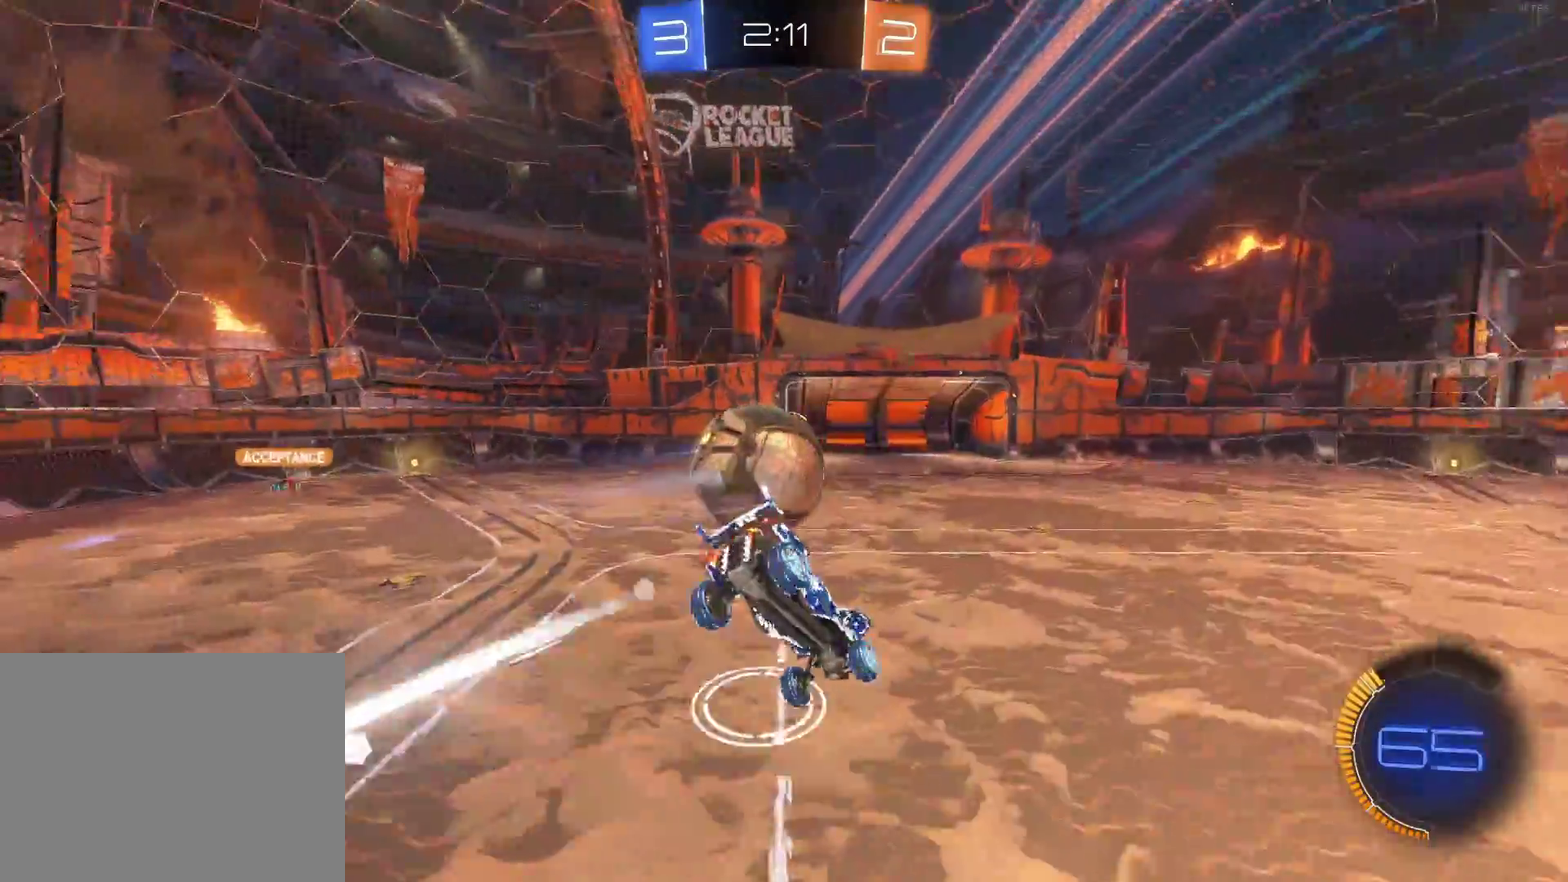
{"buttons": ["R2"], "left_stick": "up", "events": [[200, "left_stick", "up"]]}
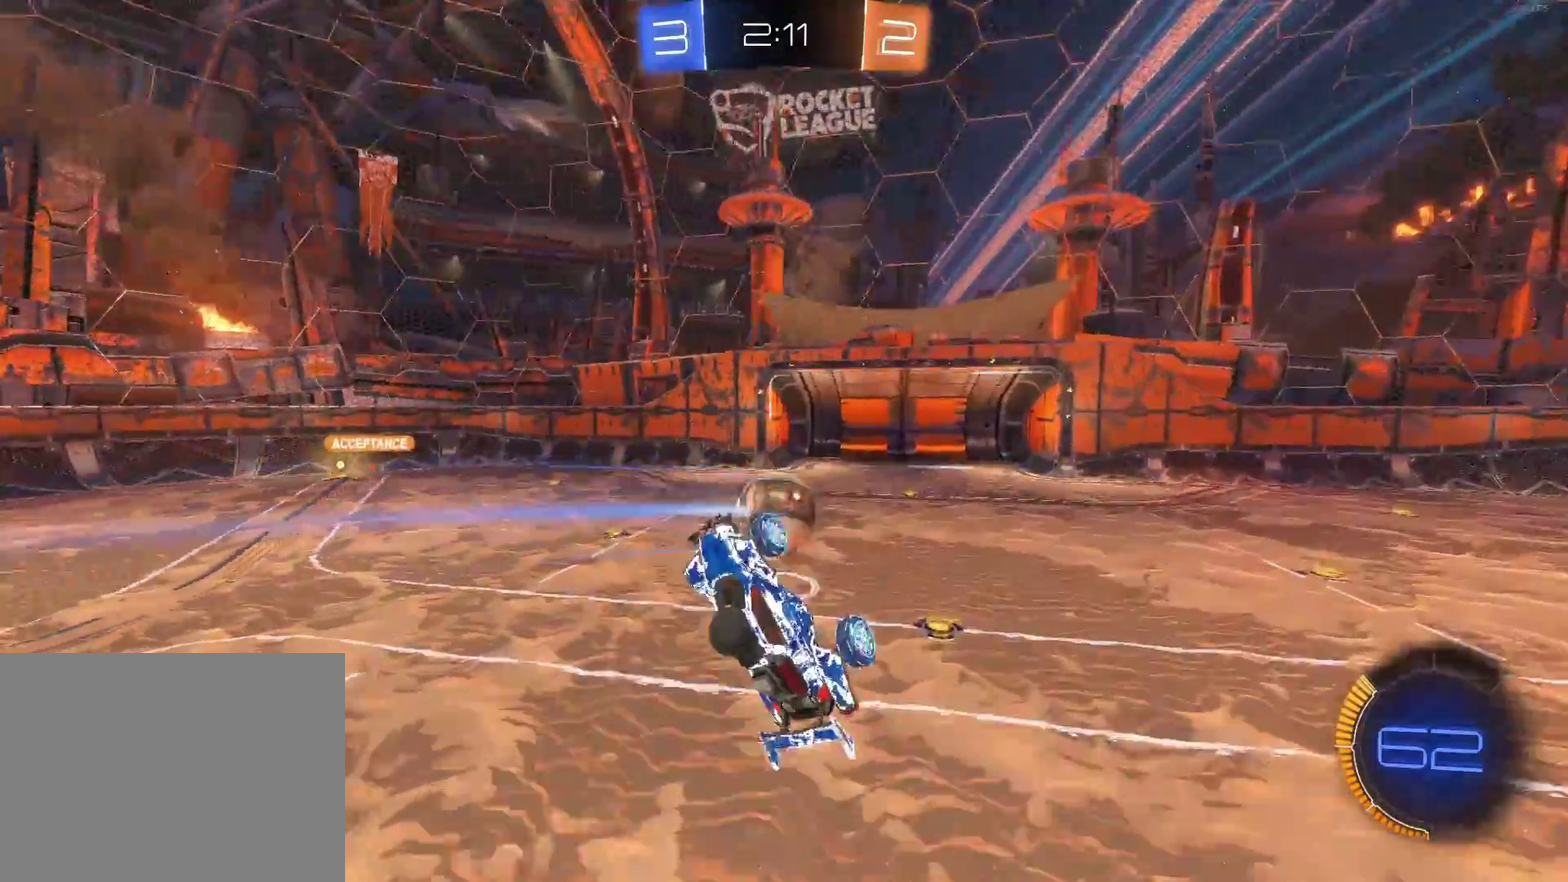
{"buttons": ["R2"], "left_stick": "center", "events": [[250, "left_stick", "center"]]}
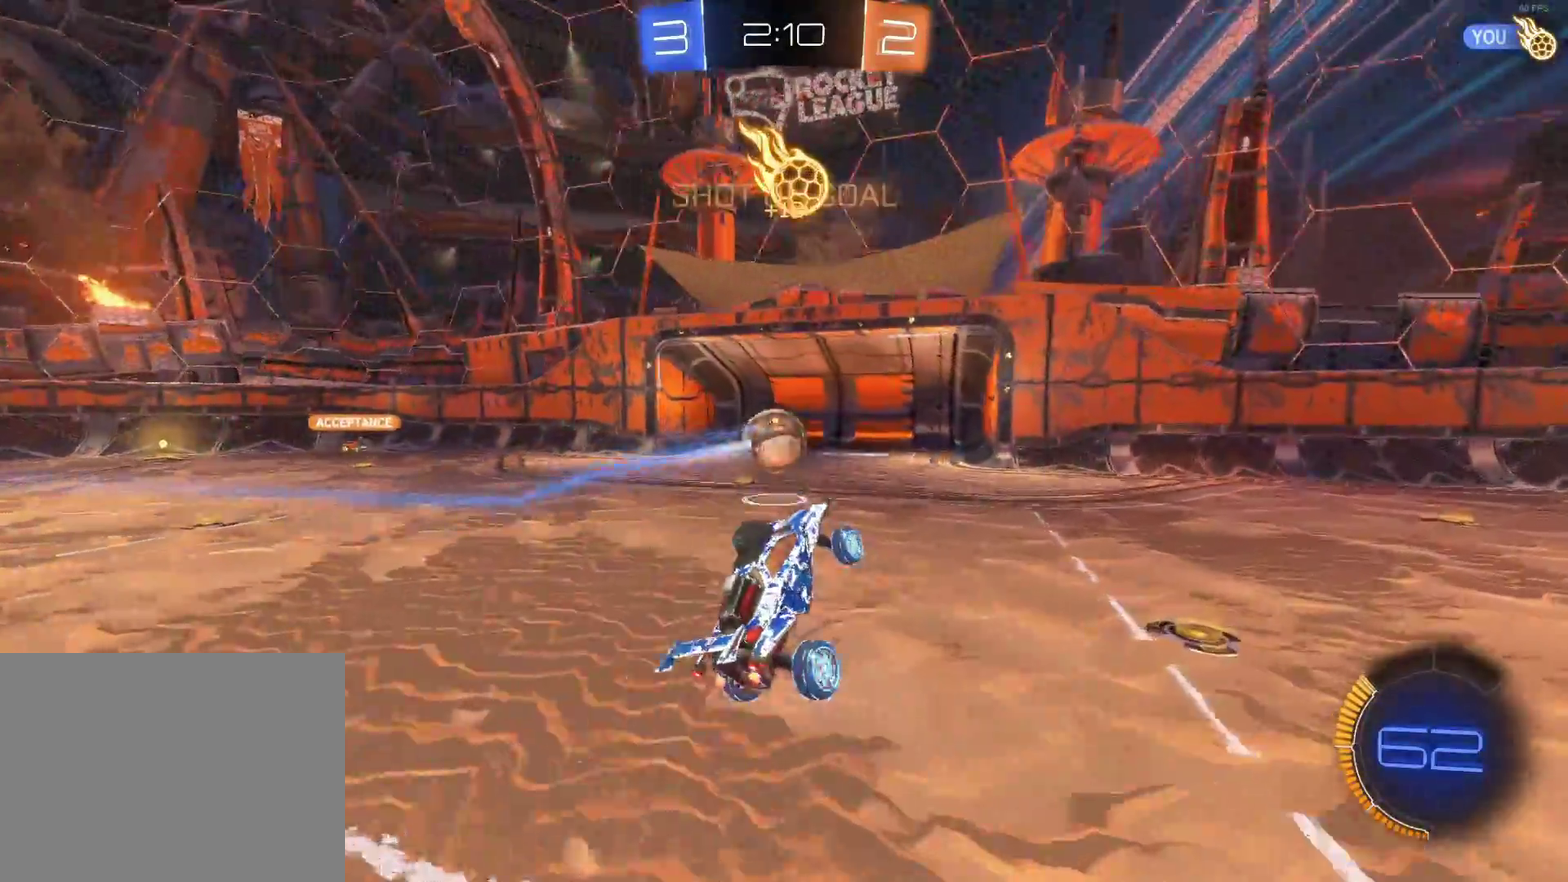
{"buttons": ["R2"], "left_stick": "right", "events": [[150, "left_stick", "right"]]}
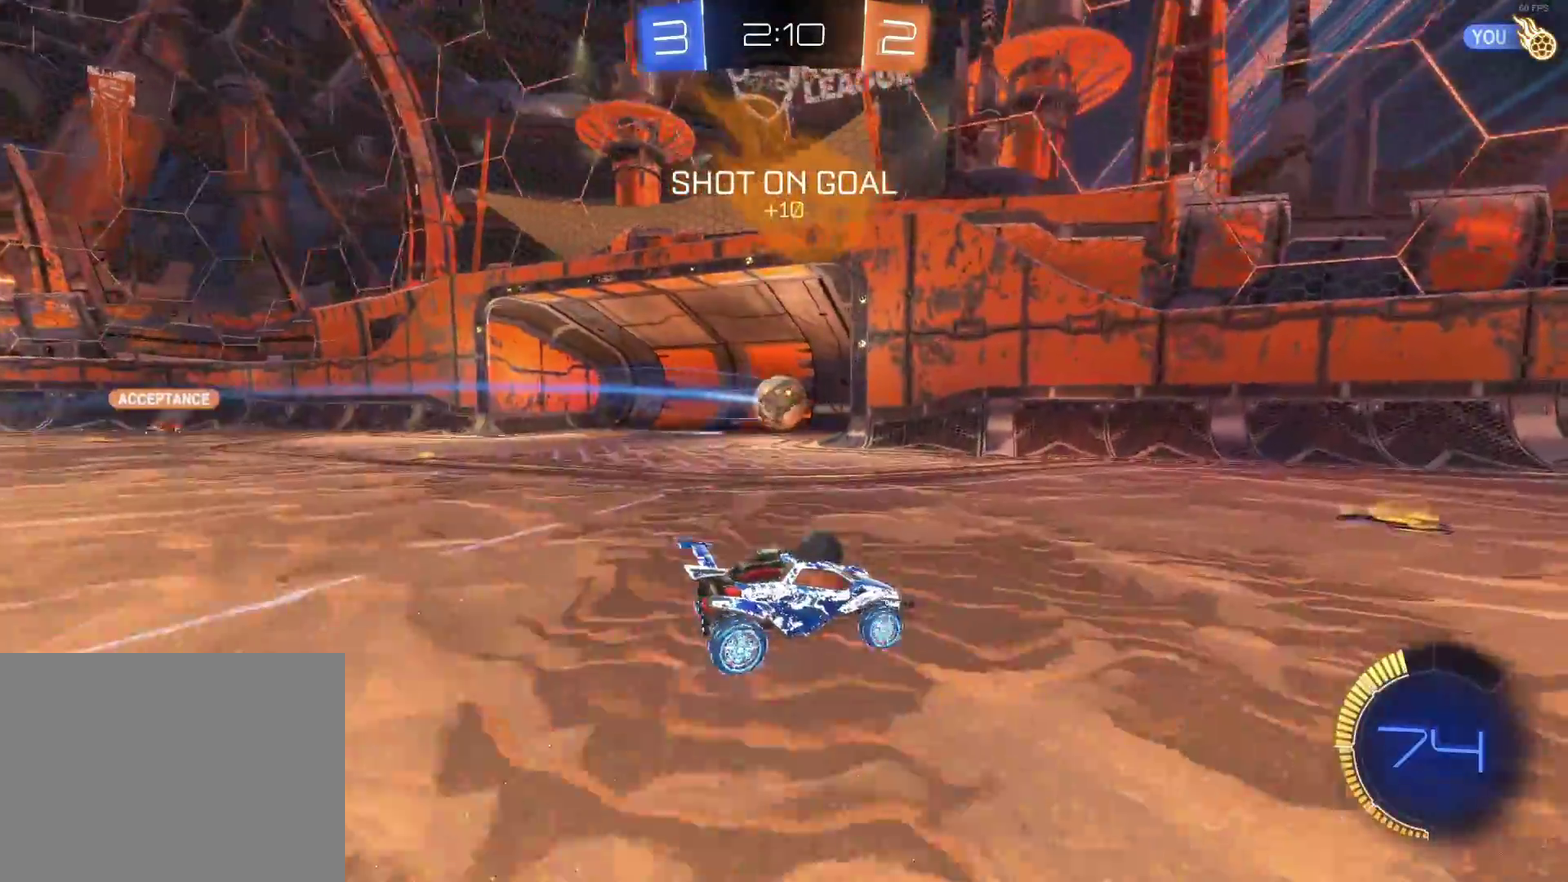
{"buttons": ["R2"], "left_stick": "right", "events": []}
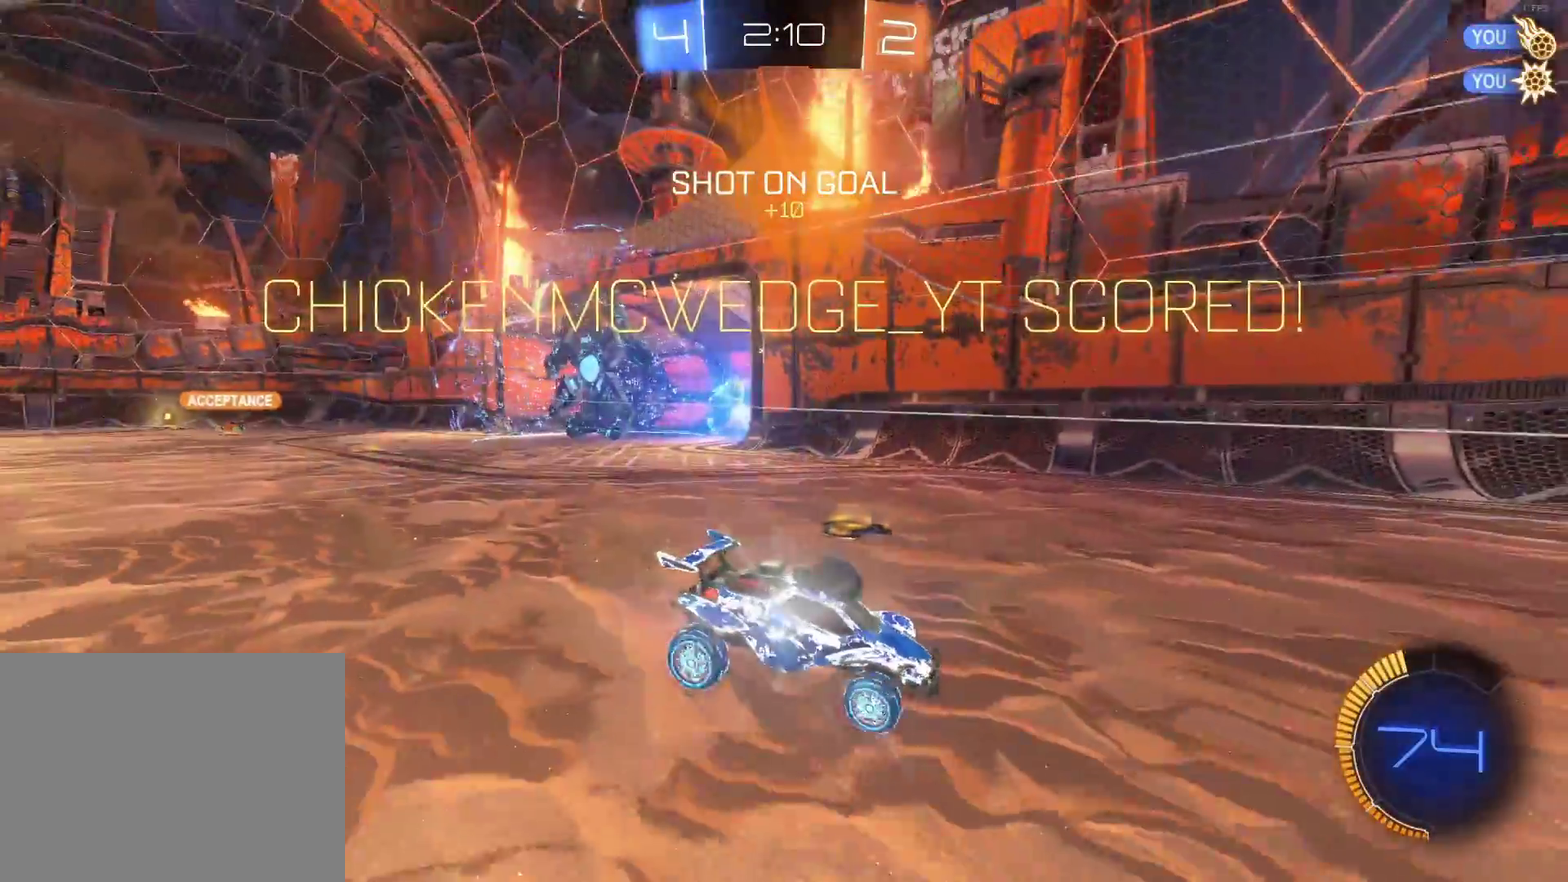
{"buttons": ["R2"], "left_stick": "left", "events": [[367, "left_stick", "center"], [450, "left_stick", "left"]]}
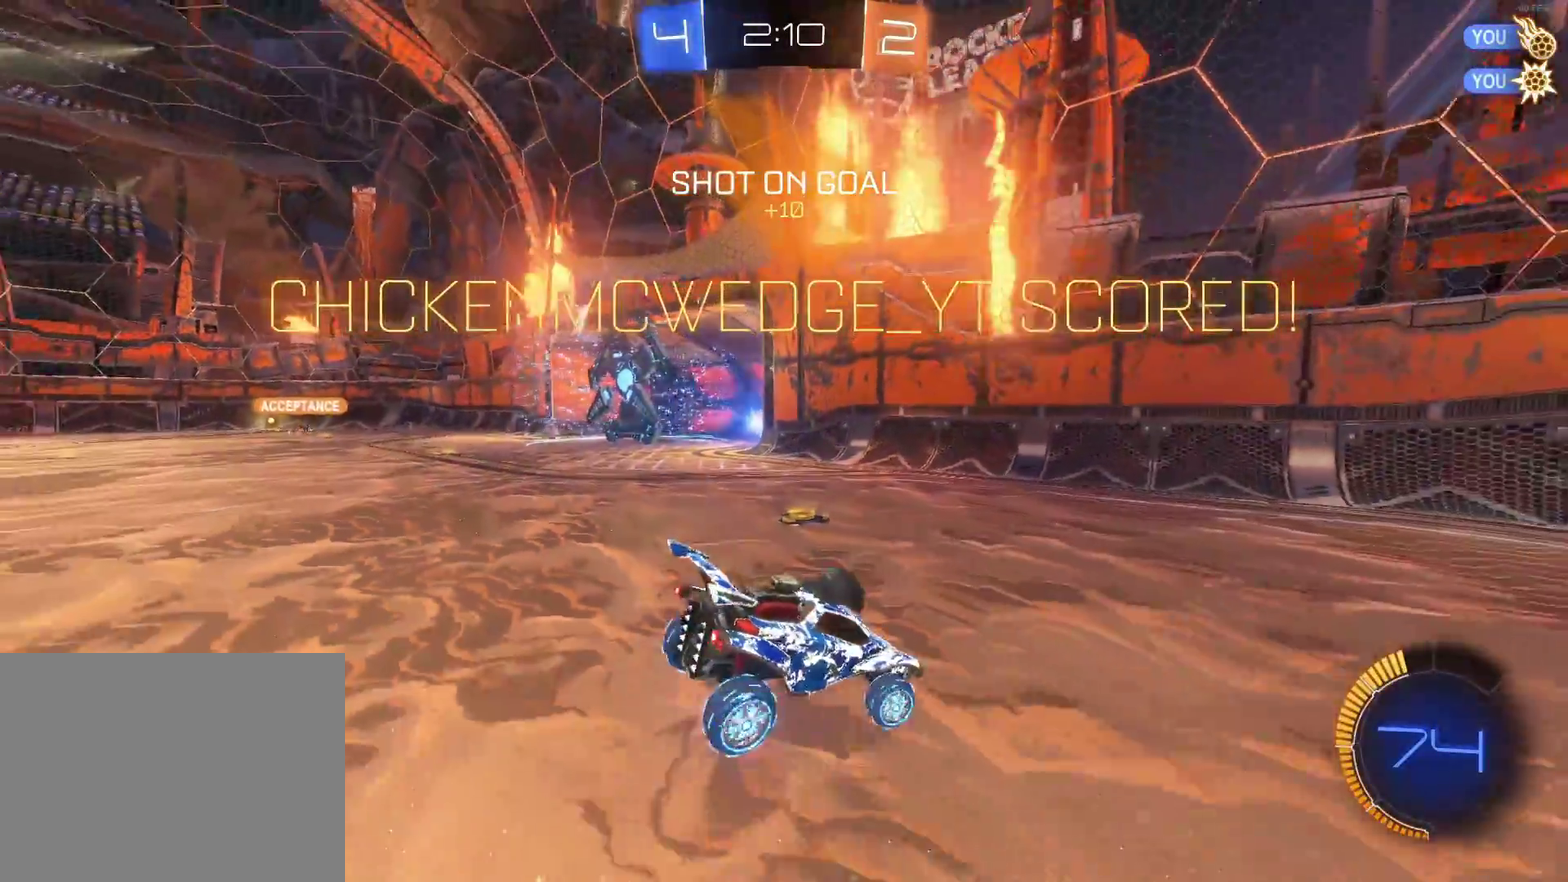
{"buttons": ["R2"], "left_stick": "left", "events": [[67, "CROSS", "down"], [217, "CROSS", "up"]]}
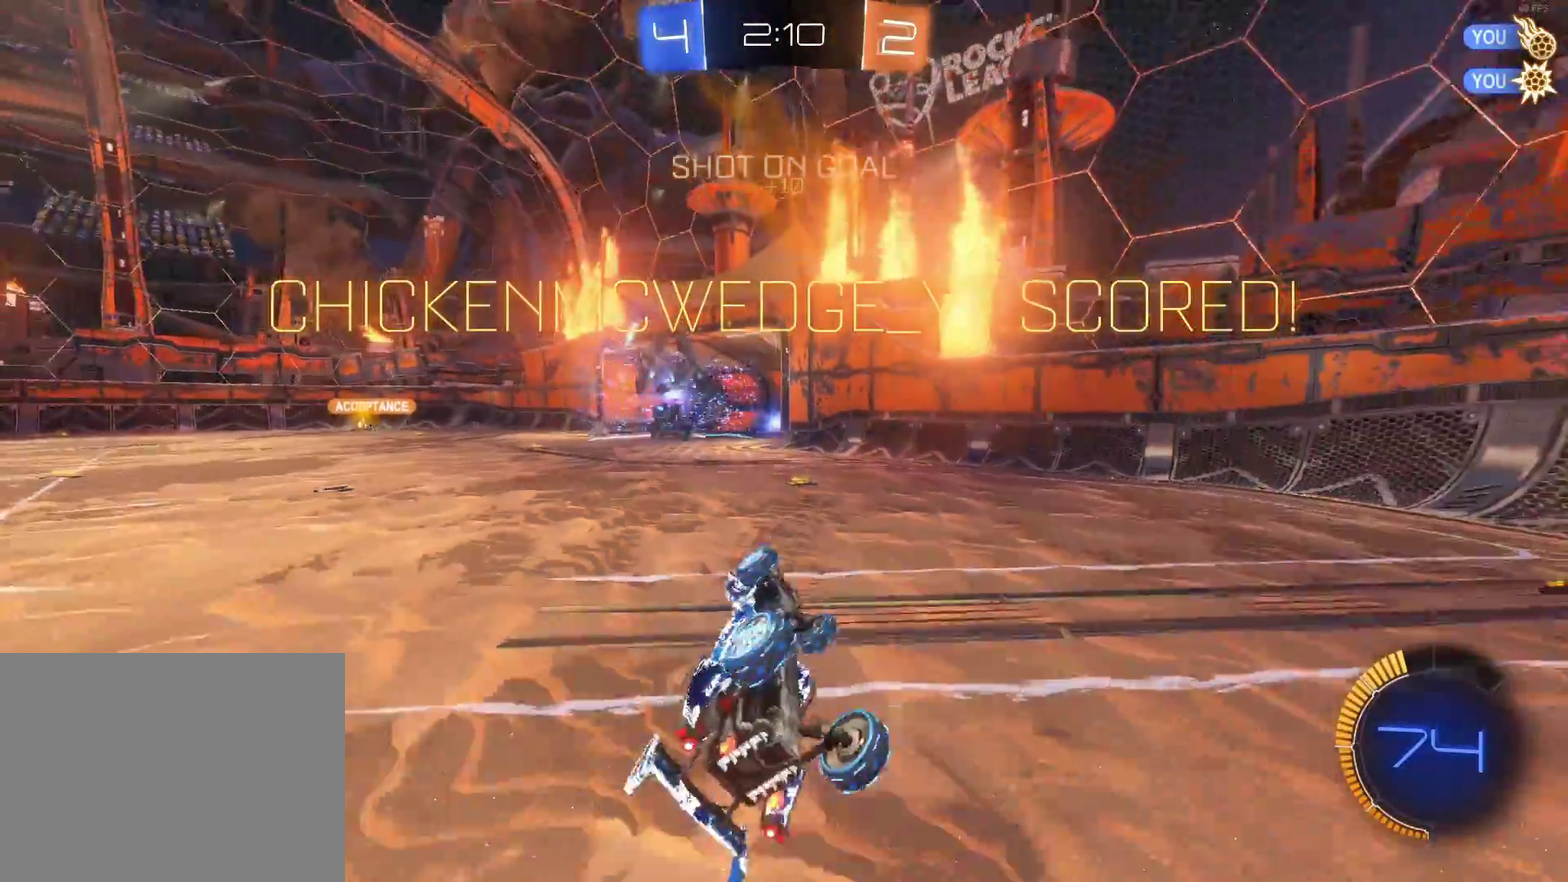
{"buttons": ["L2"], "left_stick": "left"}
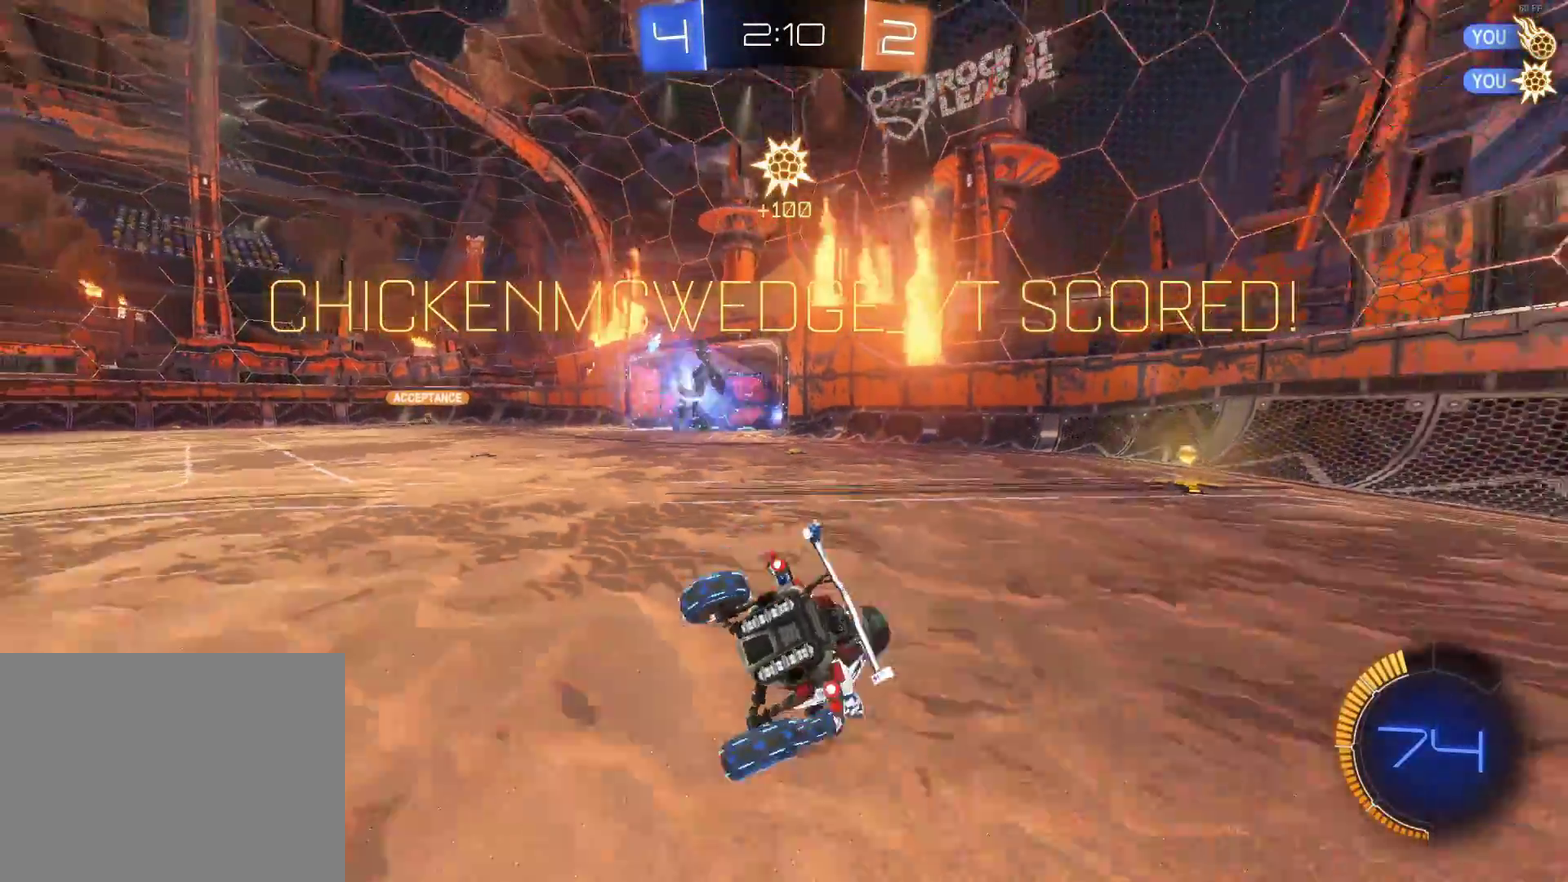
{"buttons": ["L2"], "left_stick": "left", "events": []}
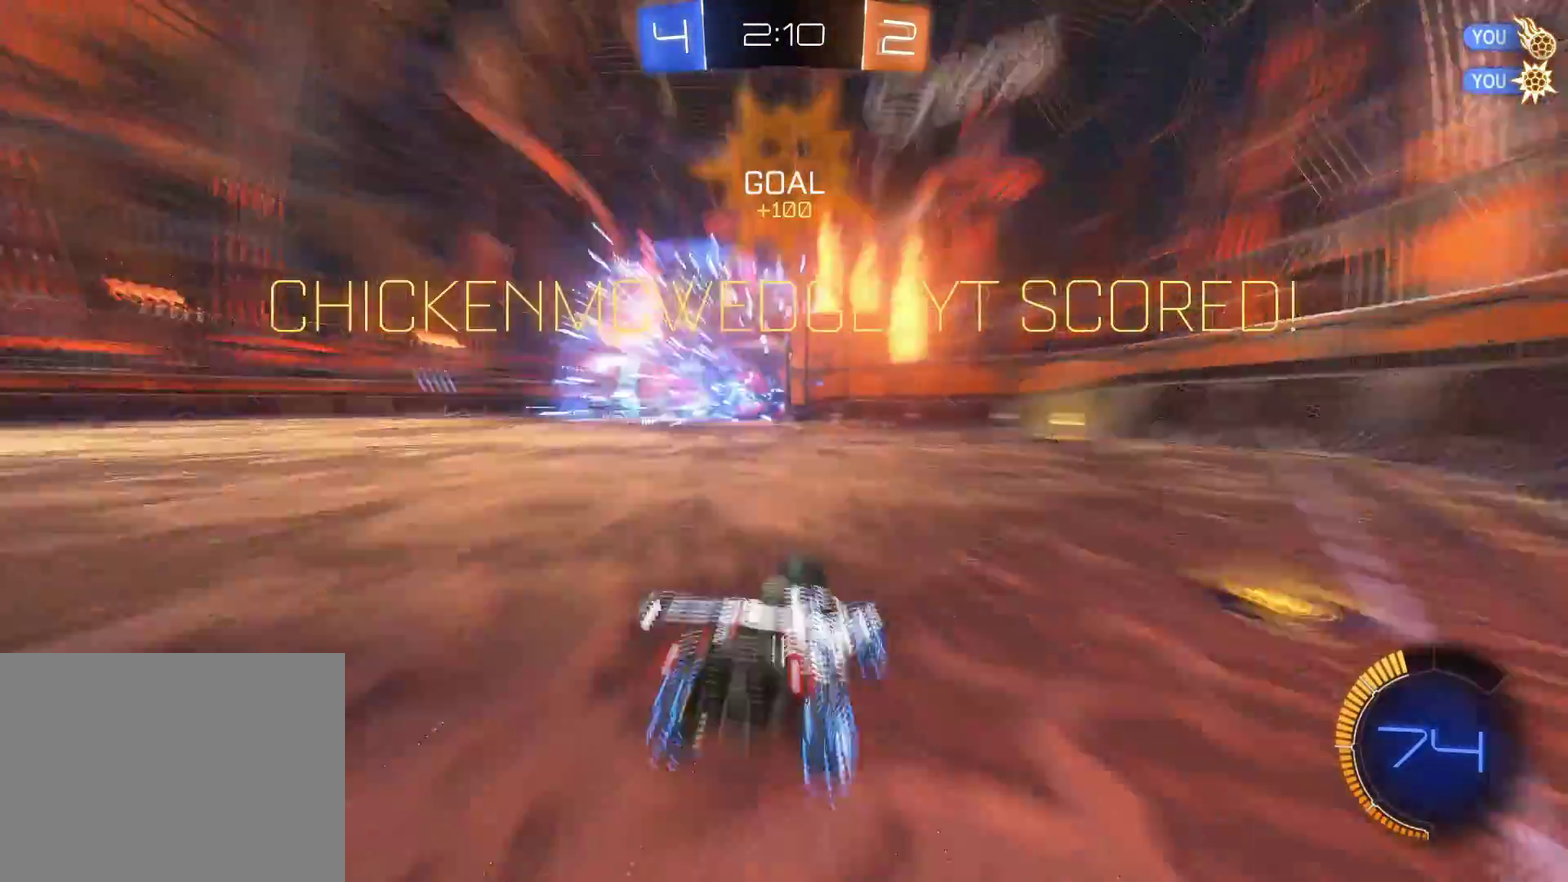
{"buttons": ["CROSS", "L2"], "left_stick": "down", "events": [[250, "left_stick", "down"], [283, "CROSS", "down"], [367, "CROSS", "up"], [417, "CROSS", "down"]]}
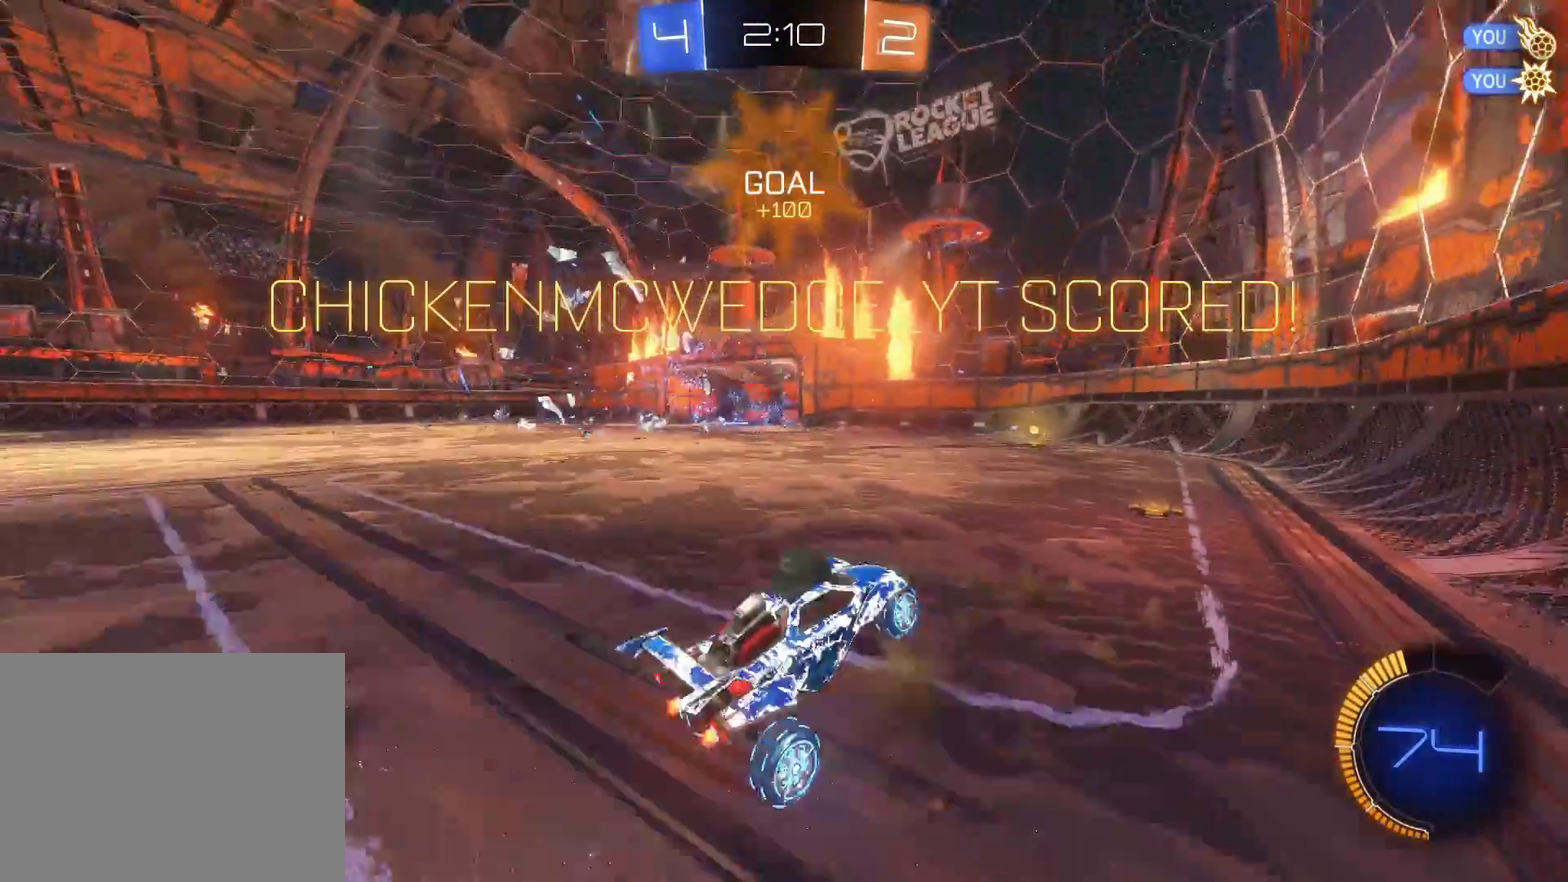
{"buttons": ["L1"], "left_stick": "up-right", "events": [[67, "CROSS", "up"], [67, "L2", "up"], [67, "left_stick", "center"], [133, "left_stick", "up-right"], [167, "L1", "down"]]}
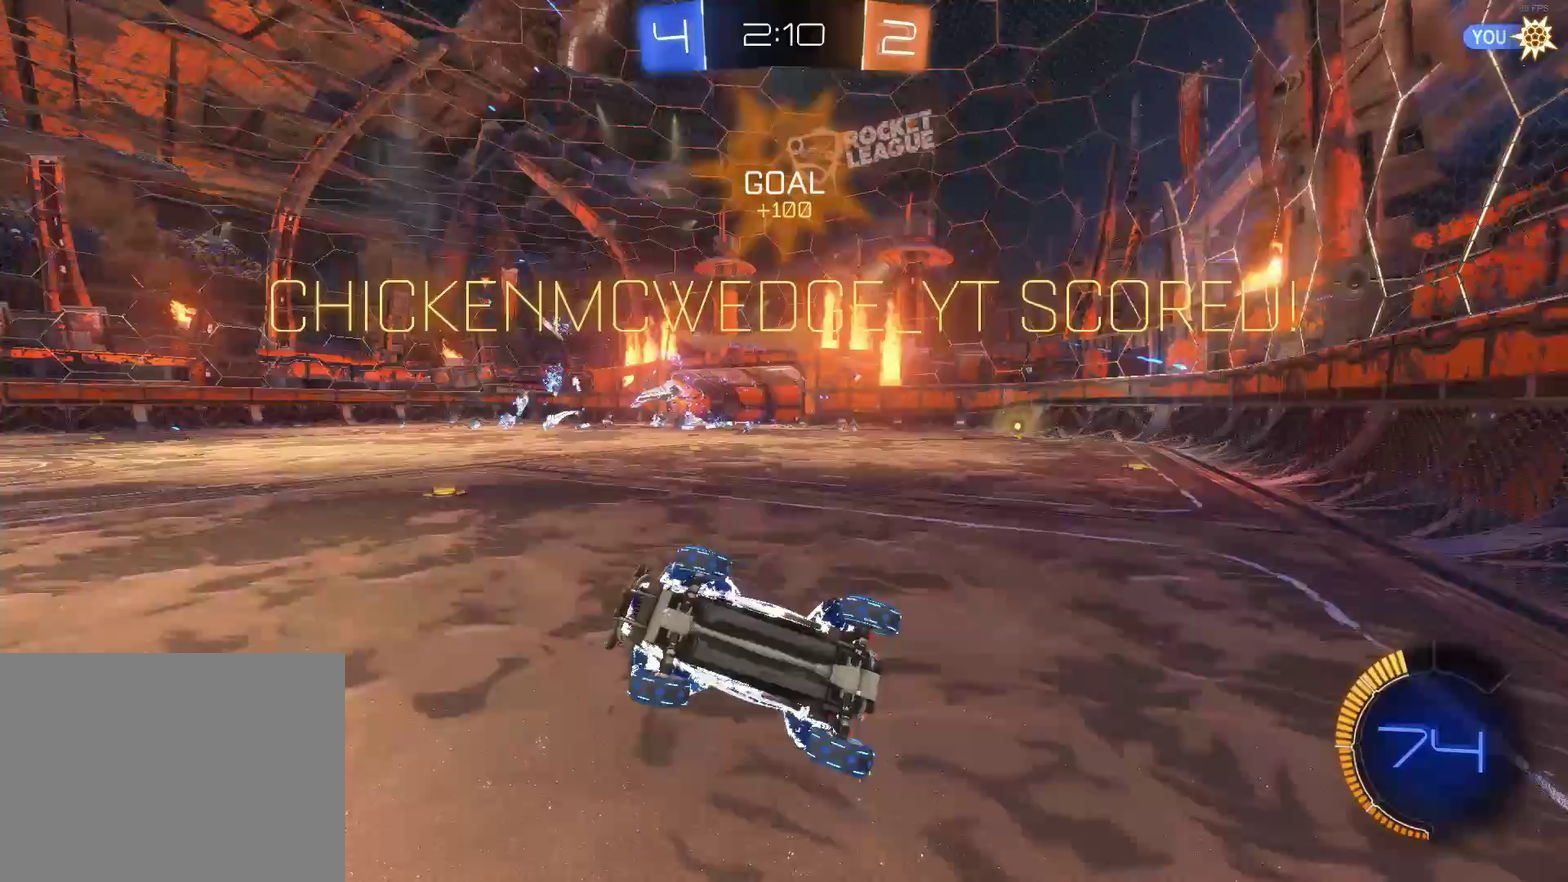
{"buttons": ["R2"], "left_stick": "left", "events": [[217, "L1", "up"], [233, "R2", "down"], [233, "left_stick", "center"], [450, "left_stick", "left"]]}
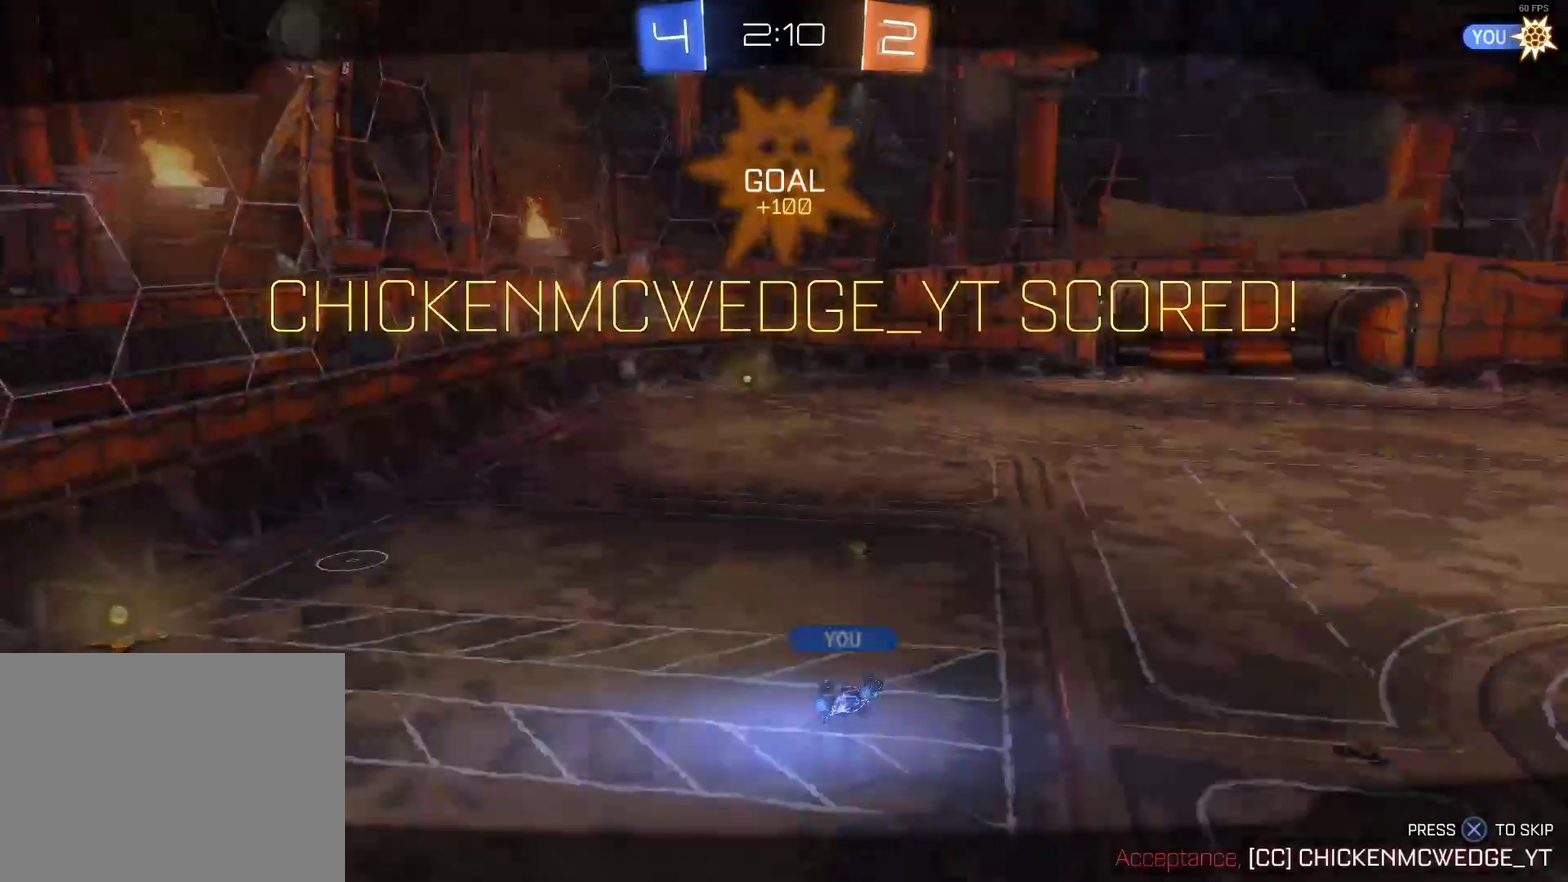
{"buttons": [], "left_stick": "center", "events": [[17, "R2", "up"], [83, "left_stick", "center"], [150, "CROSS", "down"], [233, "CROSS", "up"]]}
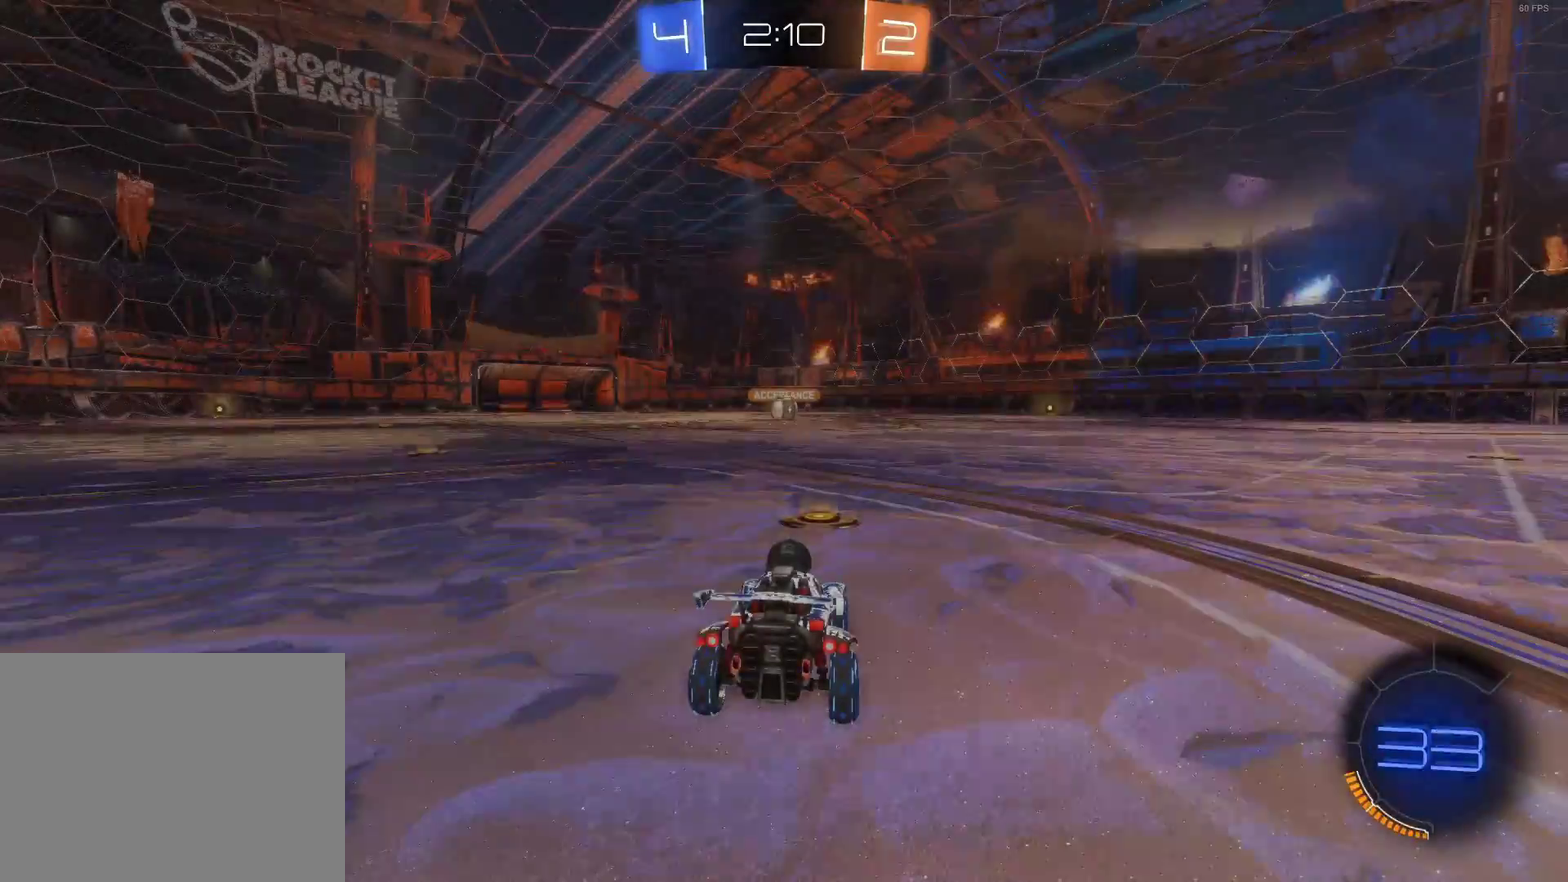
{"buttons": [], "left_stick": "center", "events": []}
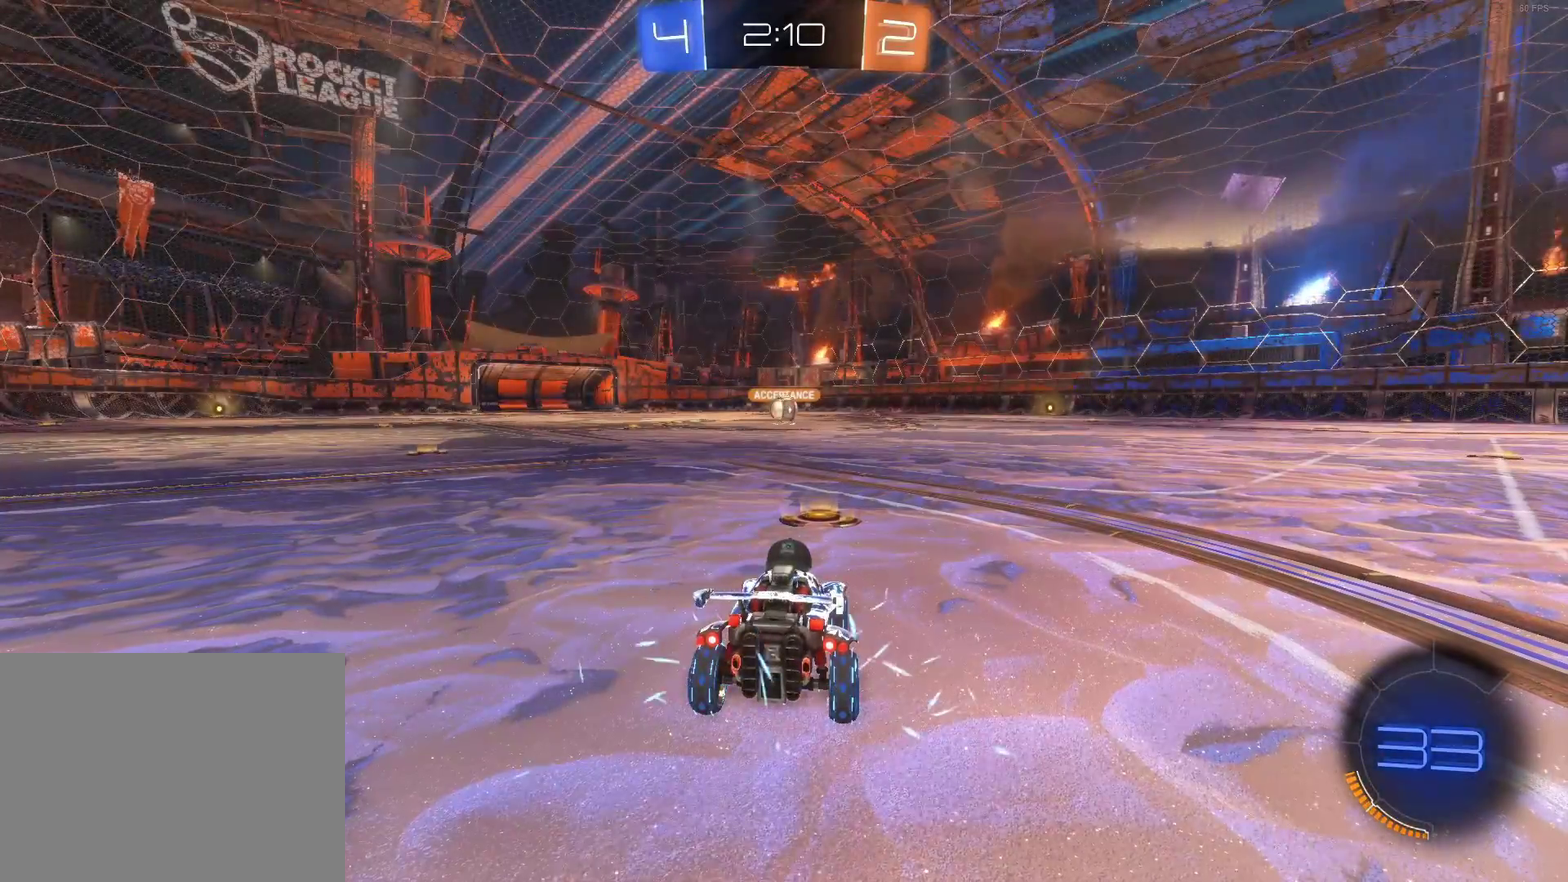
{"buttons": [], "left_stick": "center", "events": []}